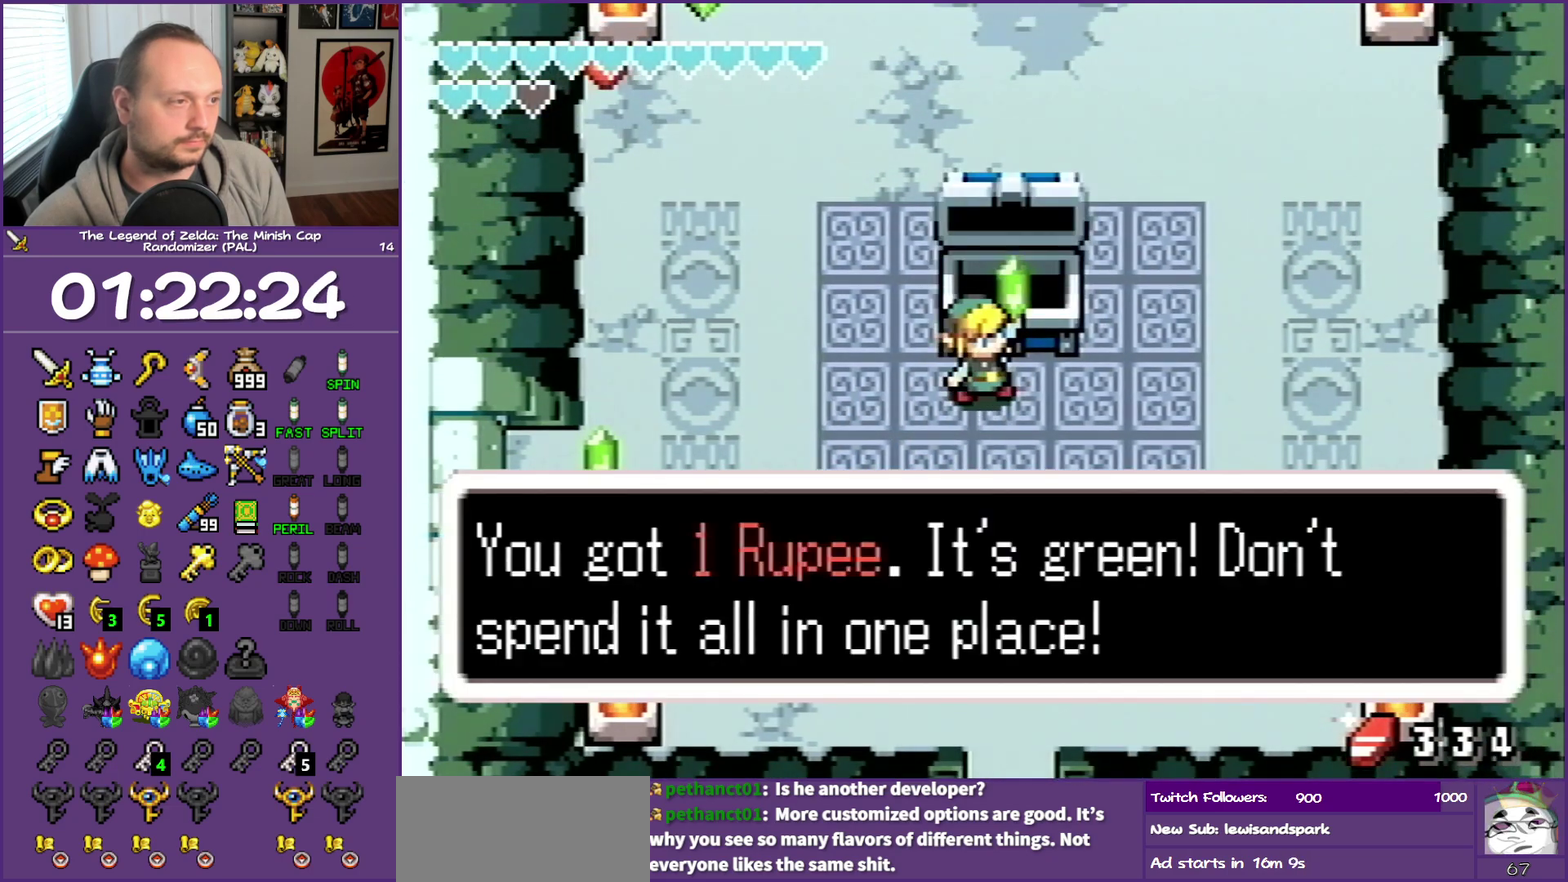
Gameplay with a controller (Nintendo layout); each line is a JSON object with the inputs held at the frame after it. "events" lists button and stick changes between this image and that frame as [ms after this image, input, new state], when the widget could be followed in between. Not read: L3 R3.
{"buttons": ["DPAD_DOWN", "DPAD_LEFT"], "events": [[217, "DPAD_DOWN", "down"], [367, "B", "up"]]}
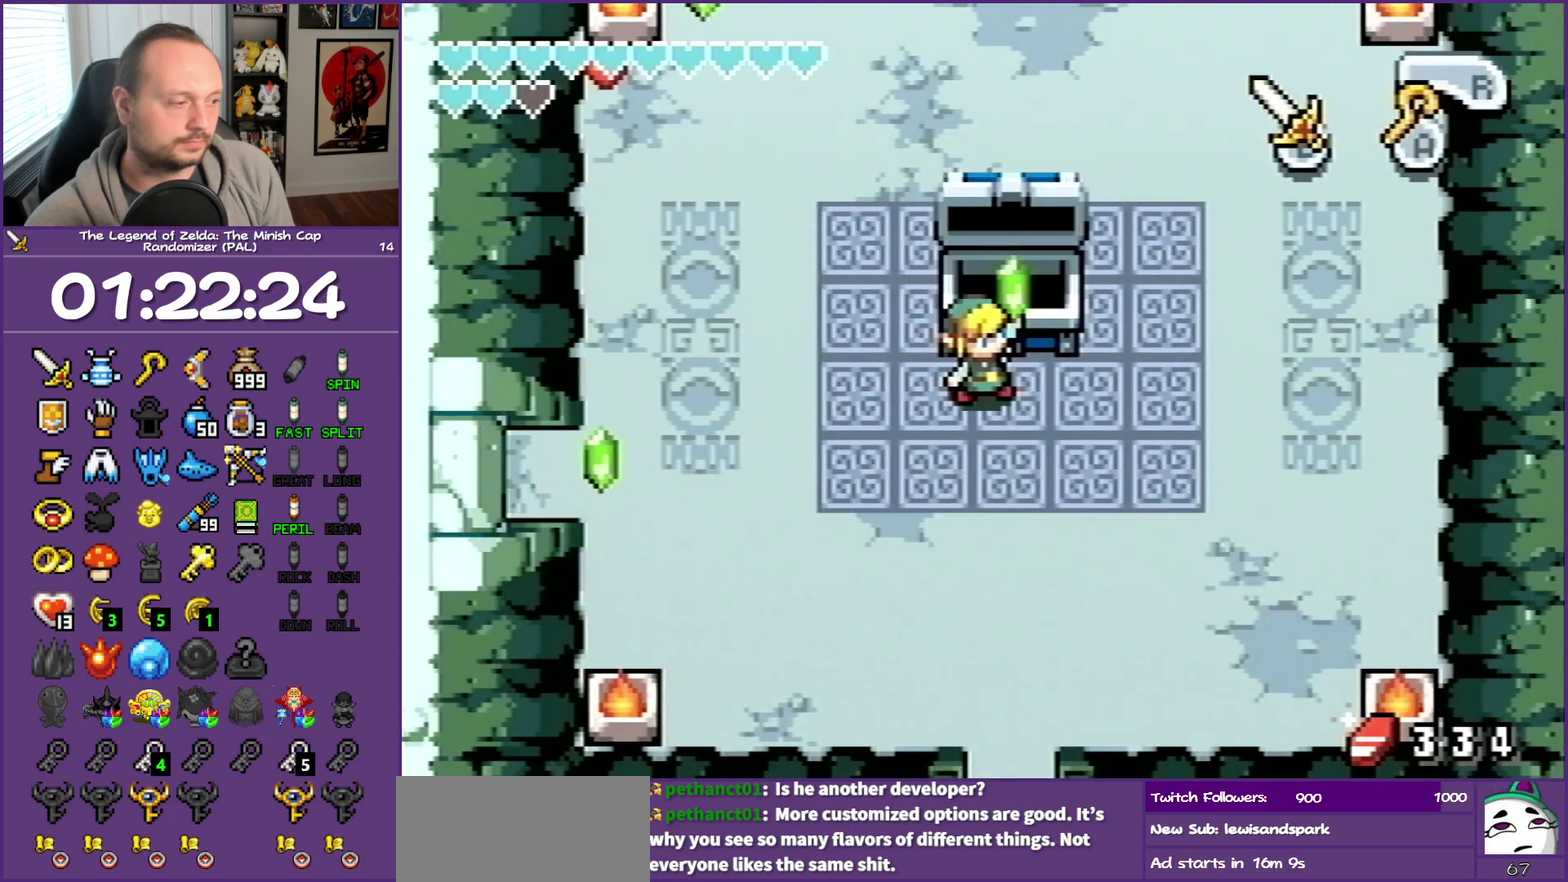
{"buttons": ["DPAD_DOWN", "DPAD_LEFT"], "events": []}
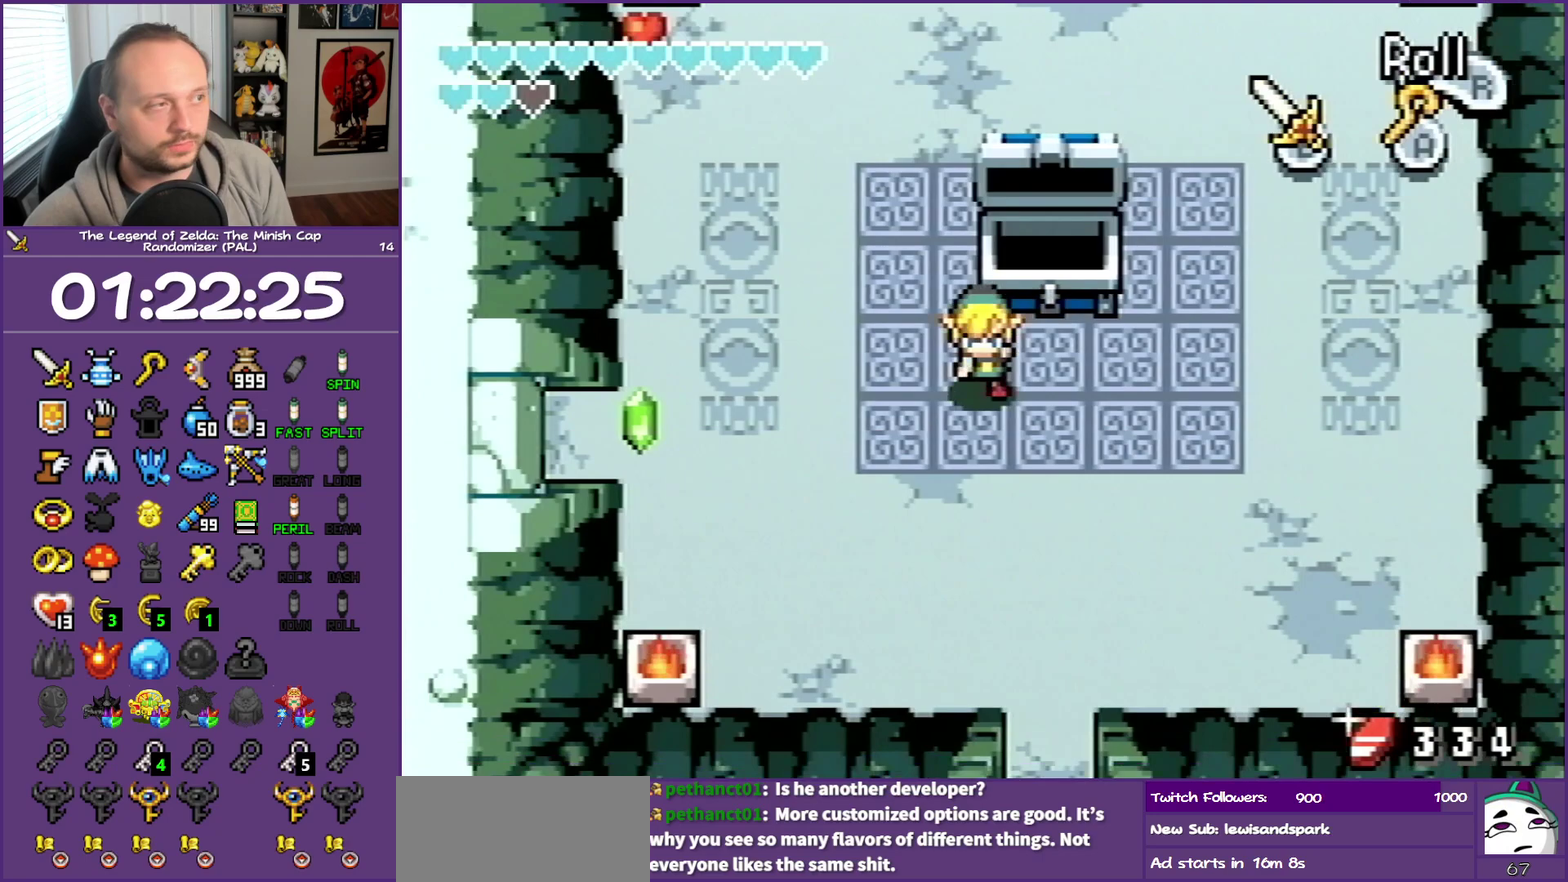
{"buttons": ["R1", "DPAD_LEFT"], "events": [[233, "DPAD_DOWN", "up"], [417, "R1", "down"]]}
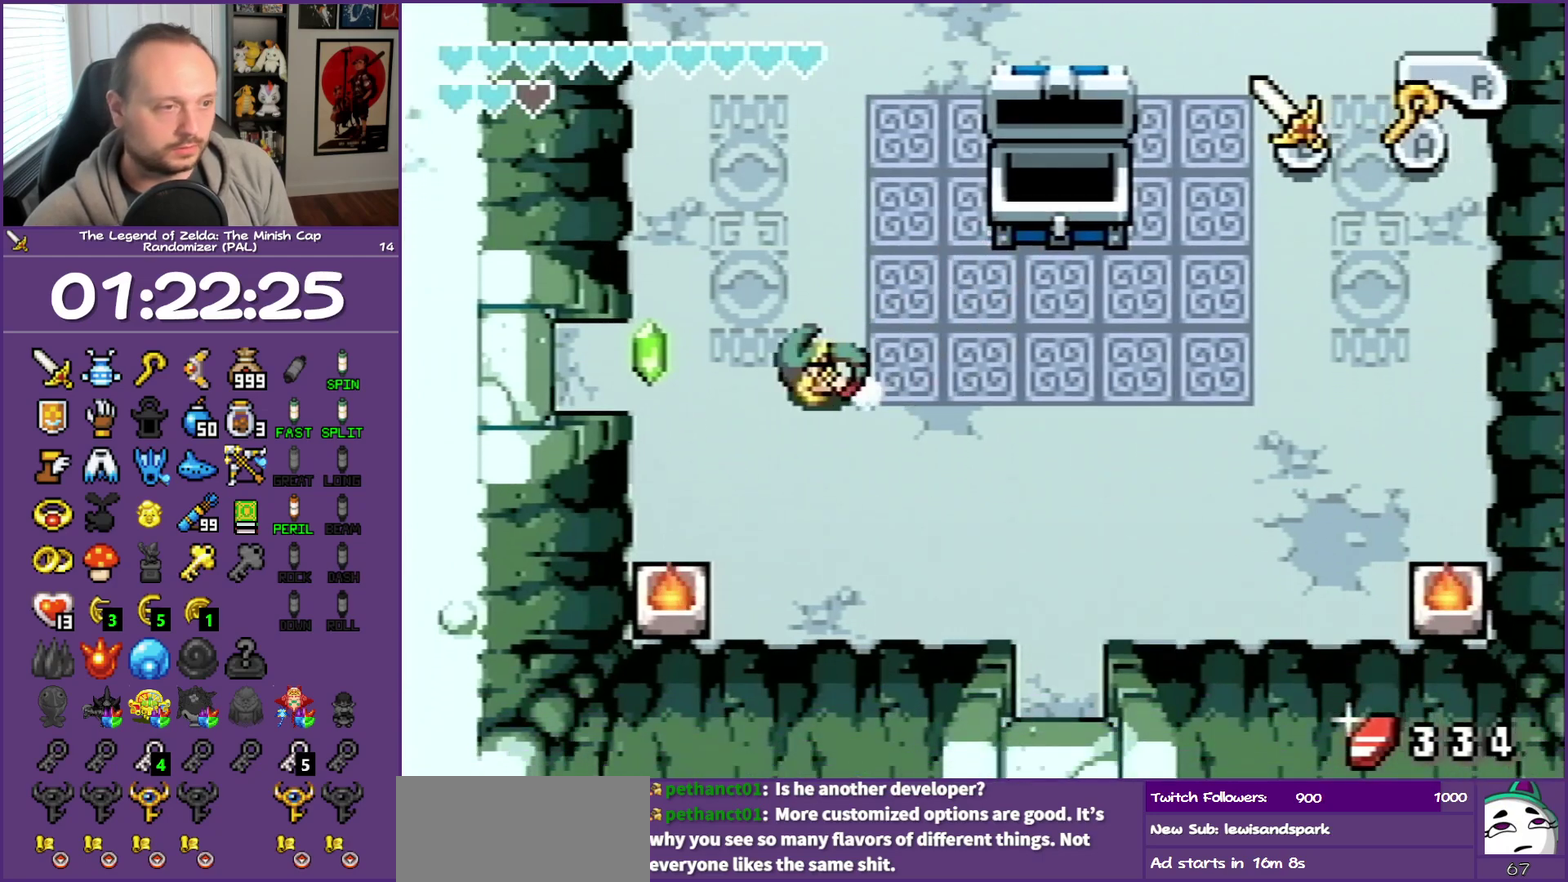
{"buttons": ["DPAD_LEFT"], "events": [[183, "R1", "up"]]}
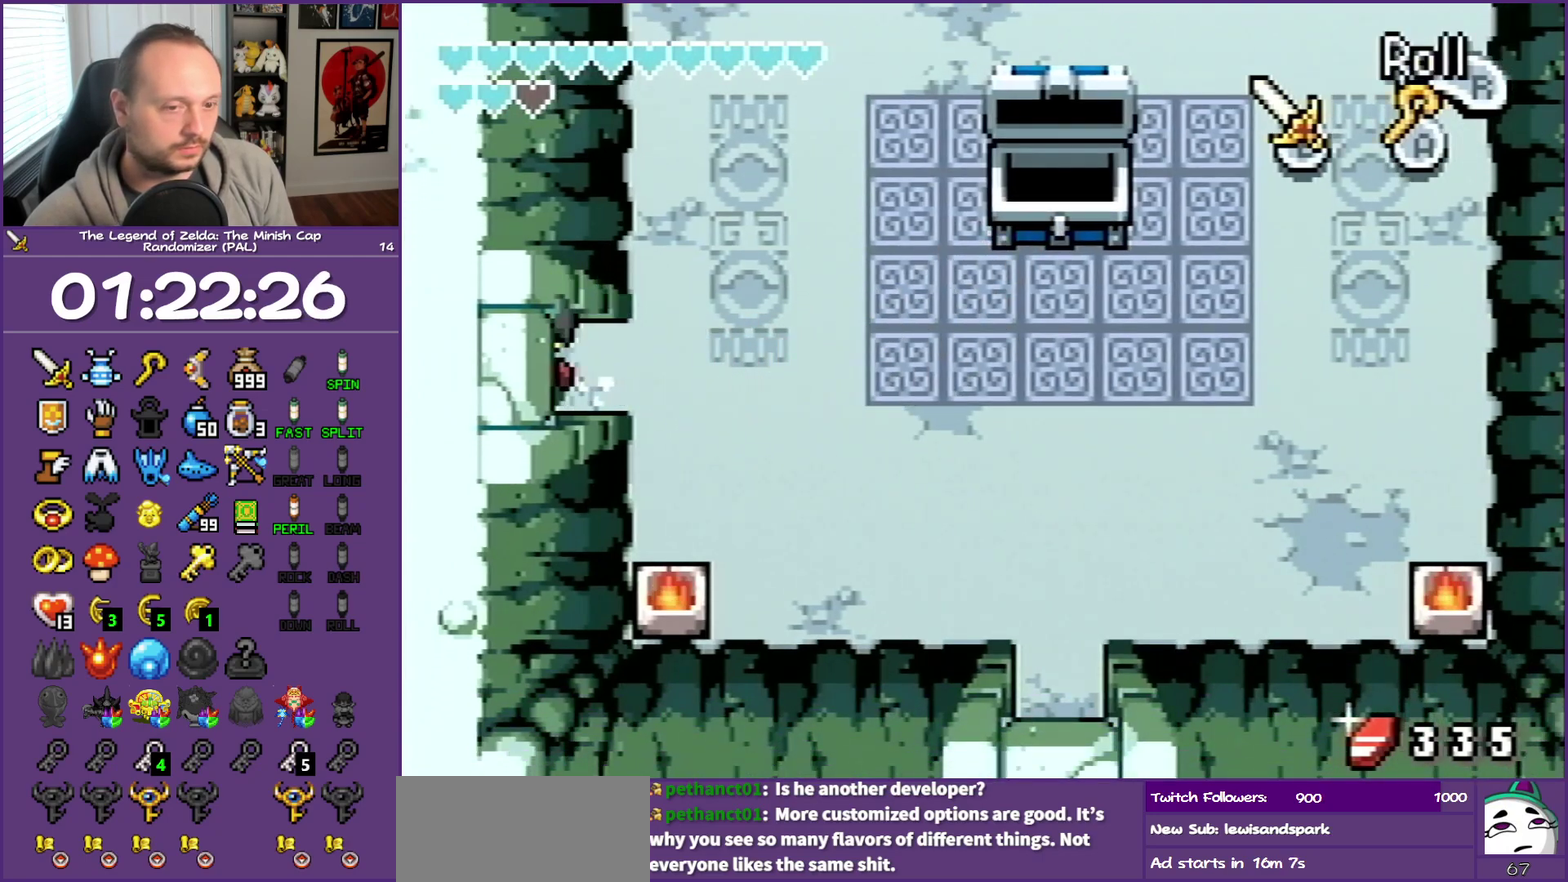
{"buttons": ["DPAD_LEFT"], "events": []}
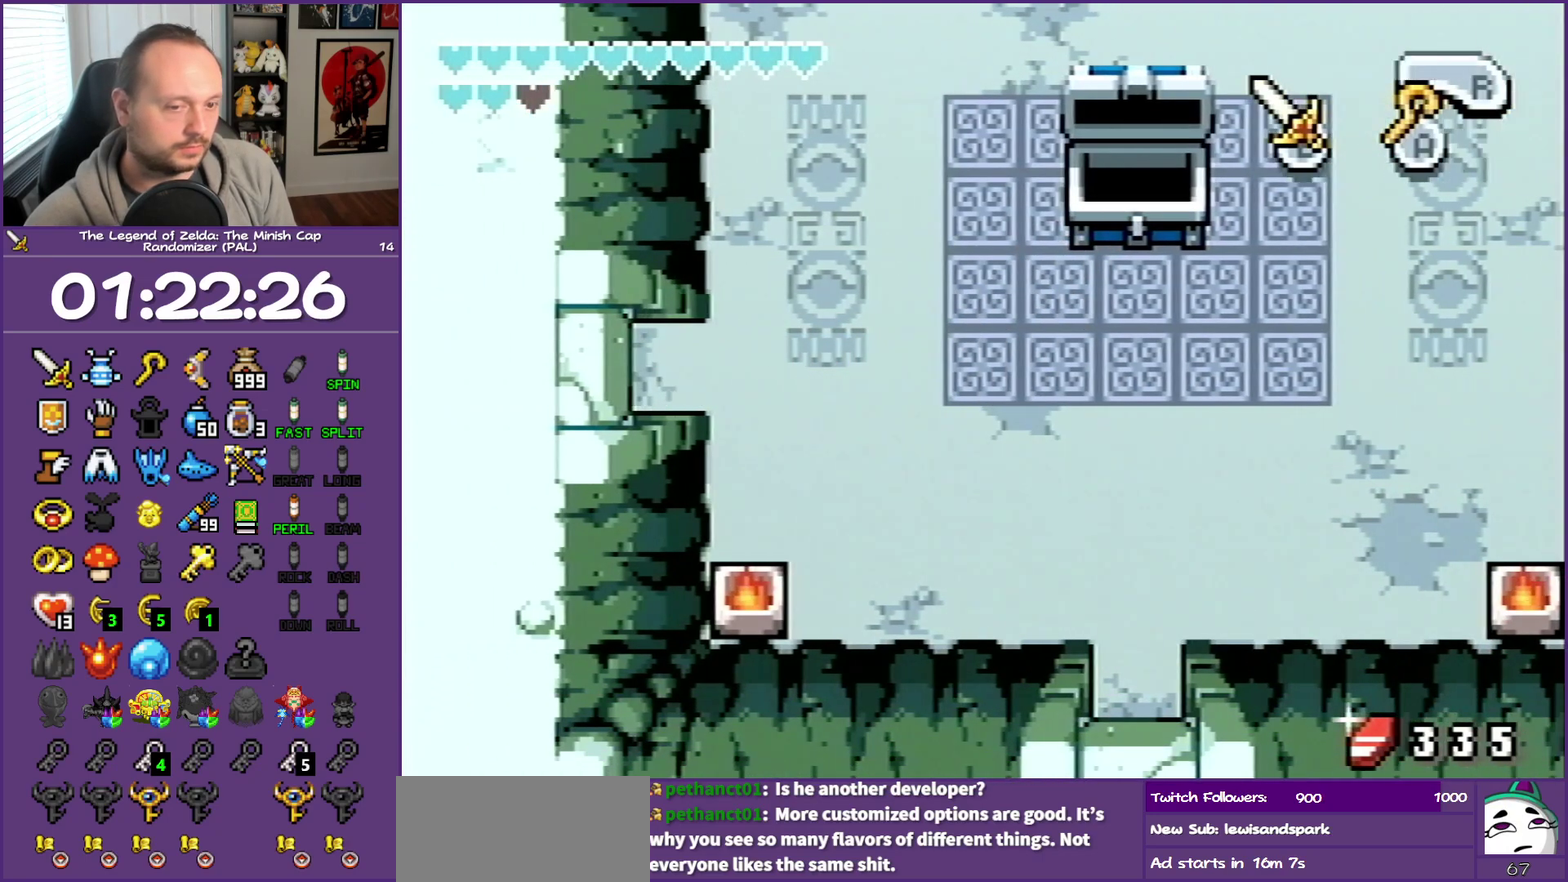
{"buttons": ["DPAD_LEFT"], "events": []}
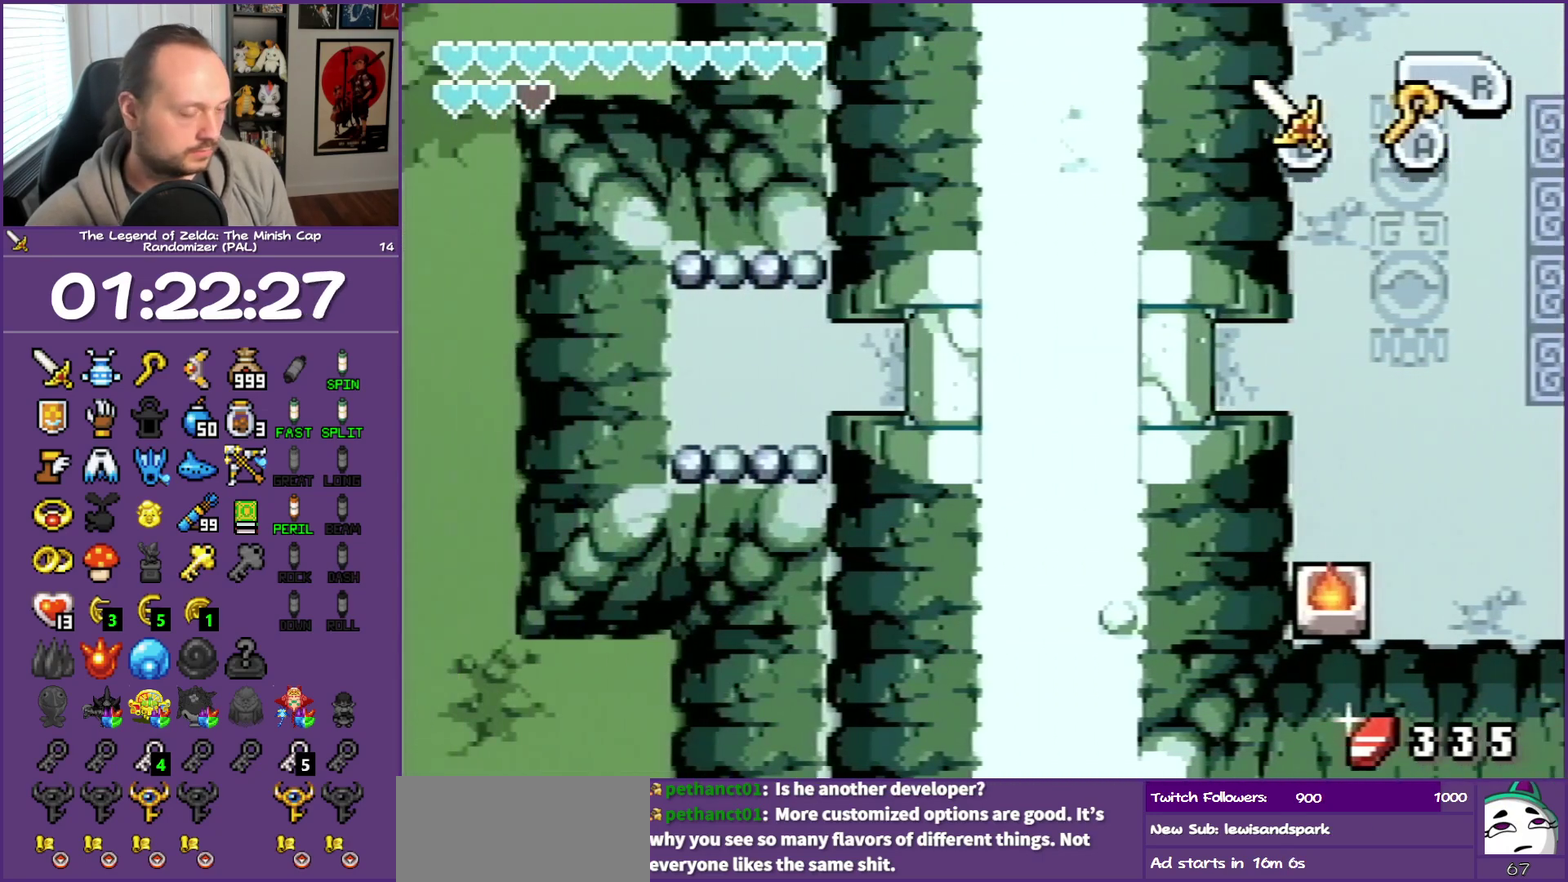
{"buttons": ["DPAD_LEFT"], "events": []}
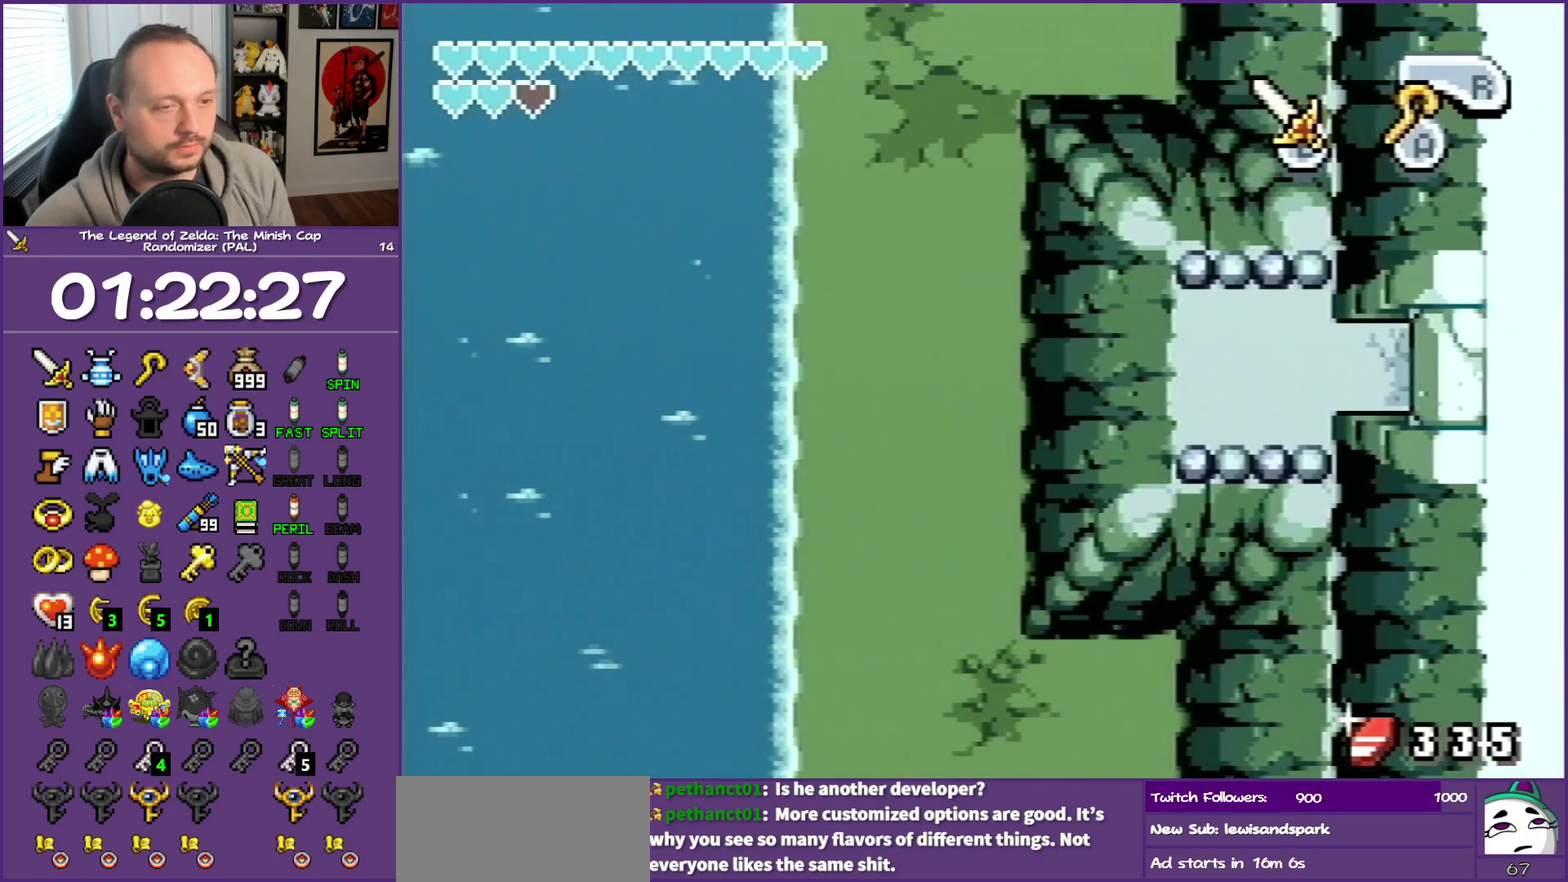
{"buttons": ["DPAD_LEFT"], "events": []}
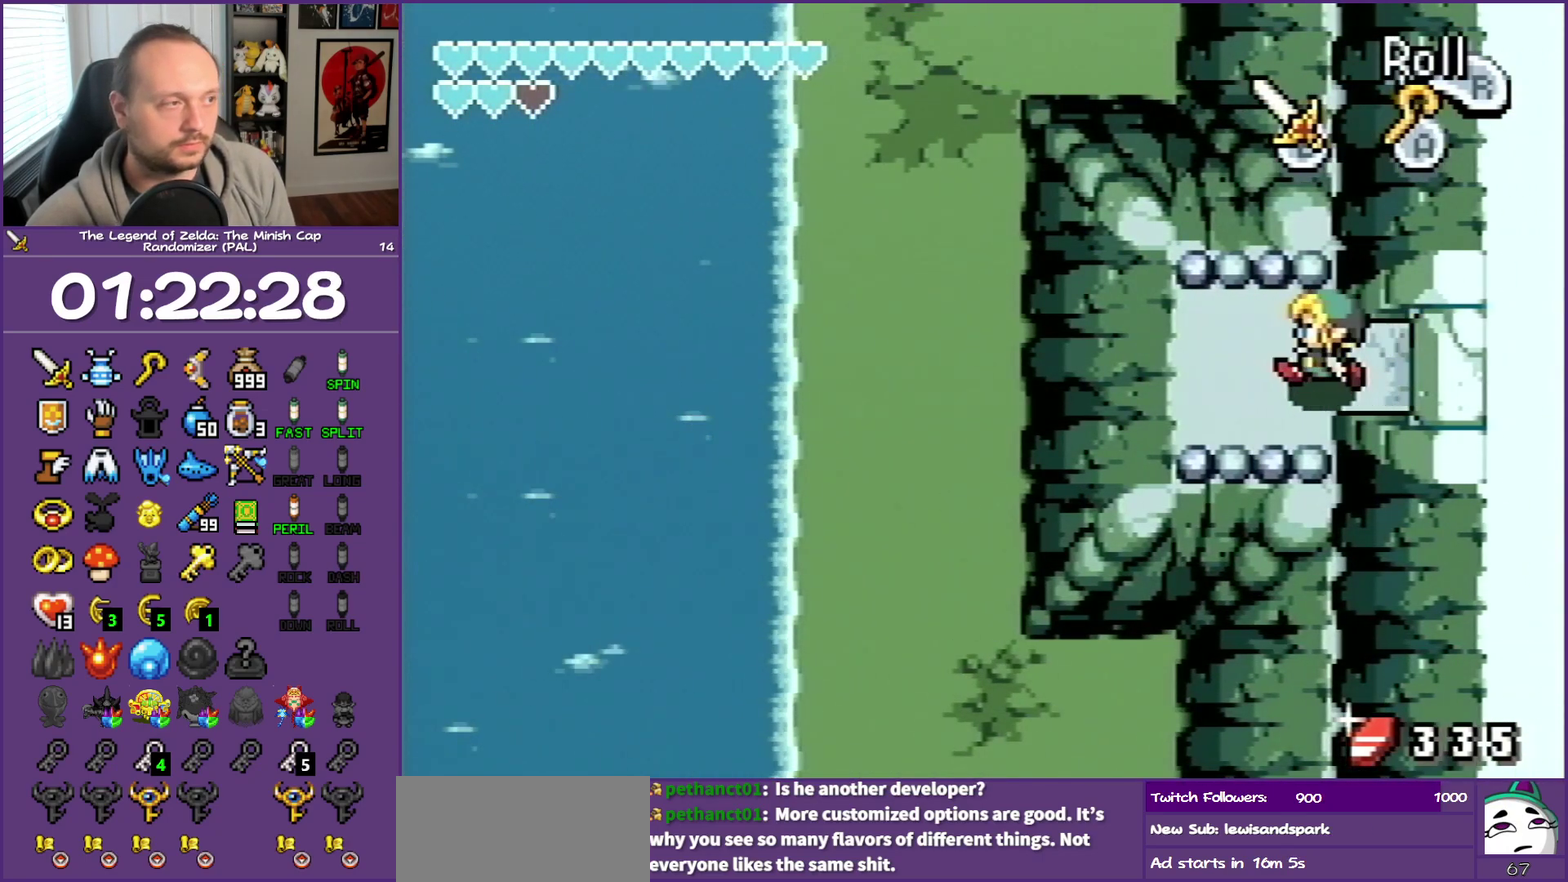
{"buttons": ["DPAD_LEFT"], "events": []}
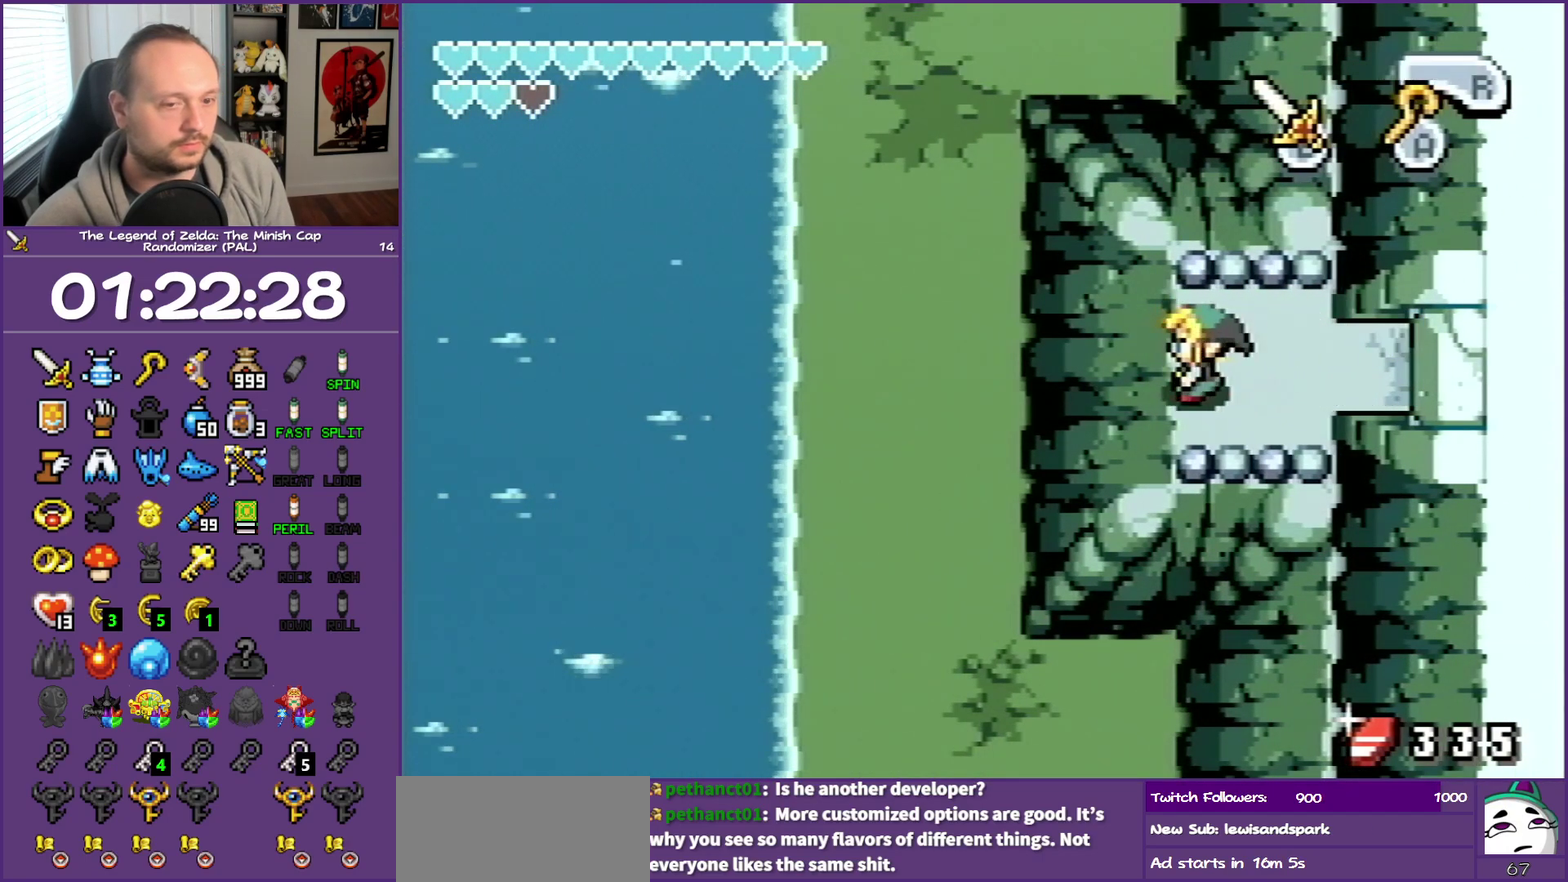
{"buttons": ["DPAD_LEFT"], "events": []}
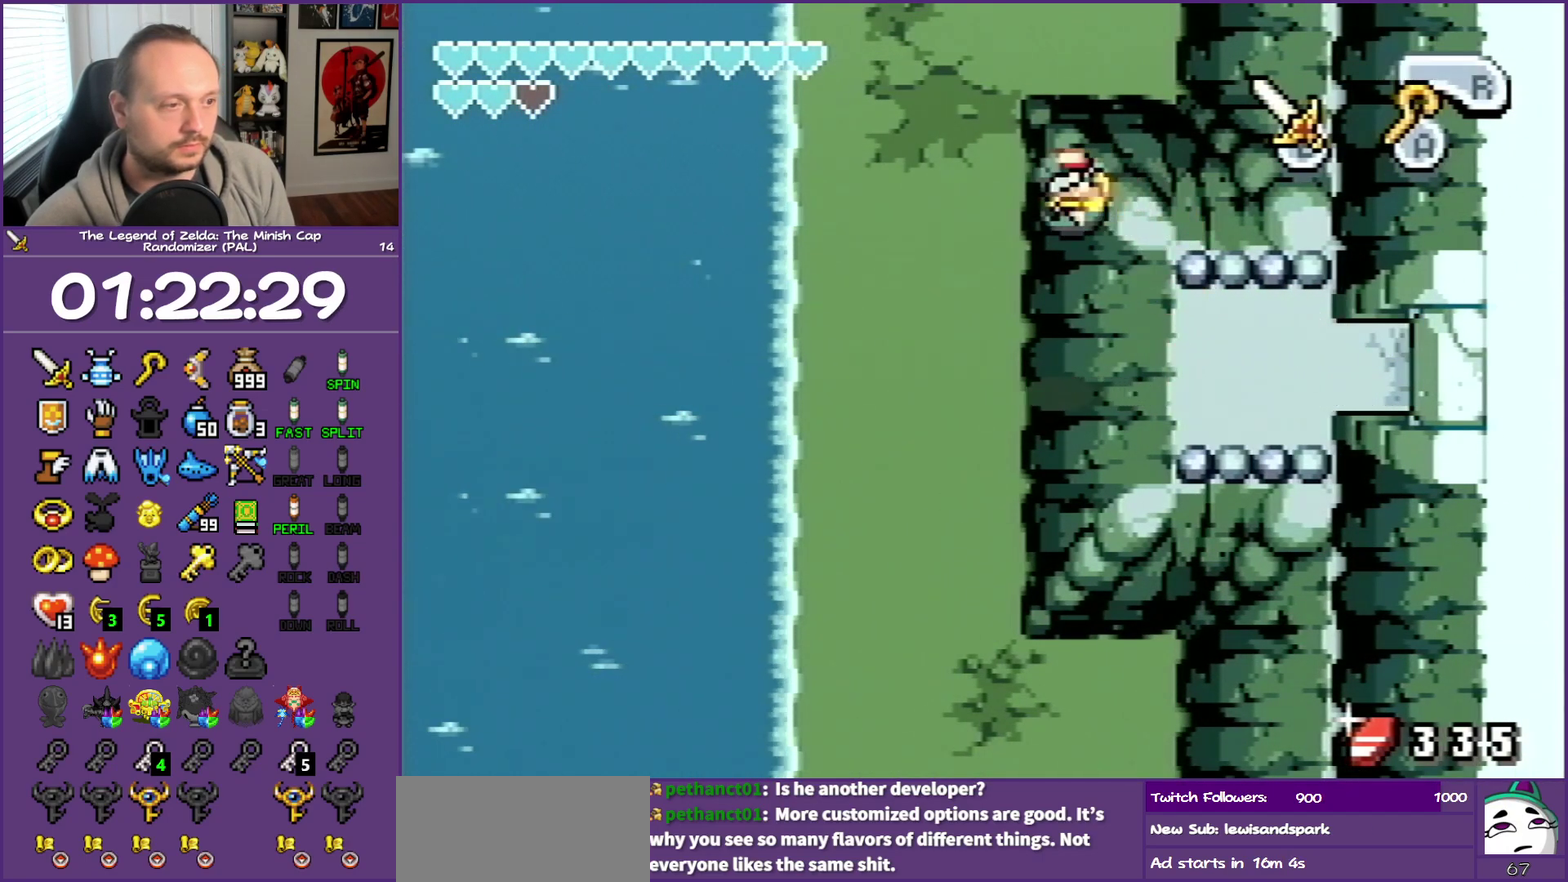
{"buttons": ["R1", "DPAD_LEFT"], "events": [[483, "R1", "down"]]}
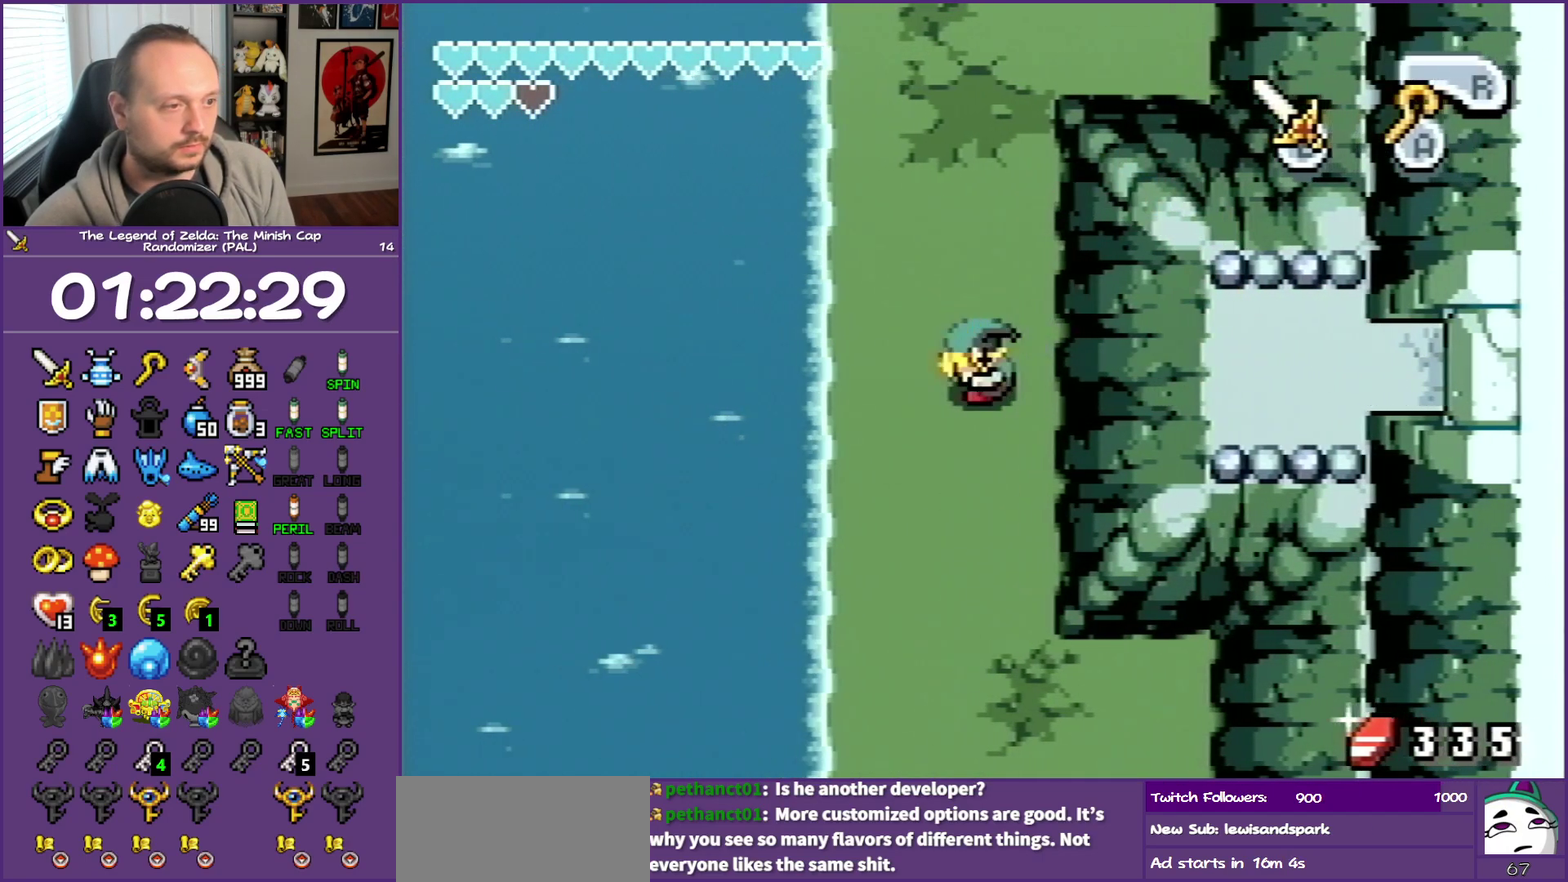
{"buttons": ["A", "DPAD_UP", "DPAD_LEFT"], "events": [[117, "R1", "up"], [333, "A", "down"], [333, "DPAD_UP", "down"], [417, "A", "up"], [483, "A", "down"]]}
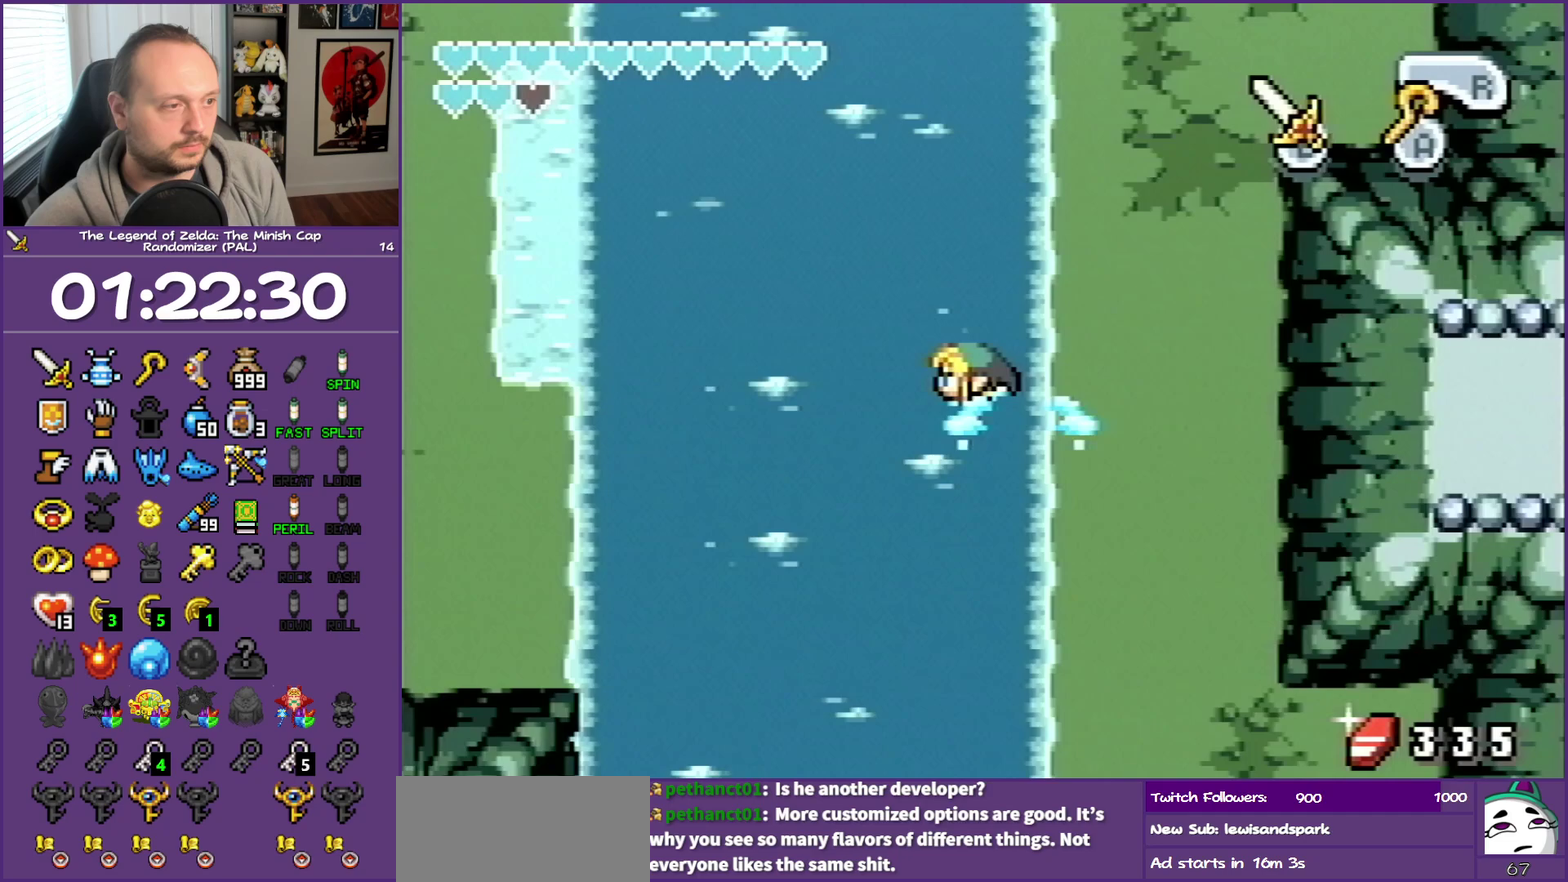
{"buttons": ["DPAD_LEFT"], "events": [[83, "A", "up"], [100, "DPAD_UP", "up"], [150, "A", "down"], [300, "A", "up"], [350, "A", "down"], [483, "A", "up"]]}
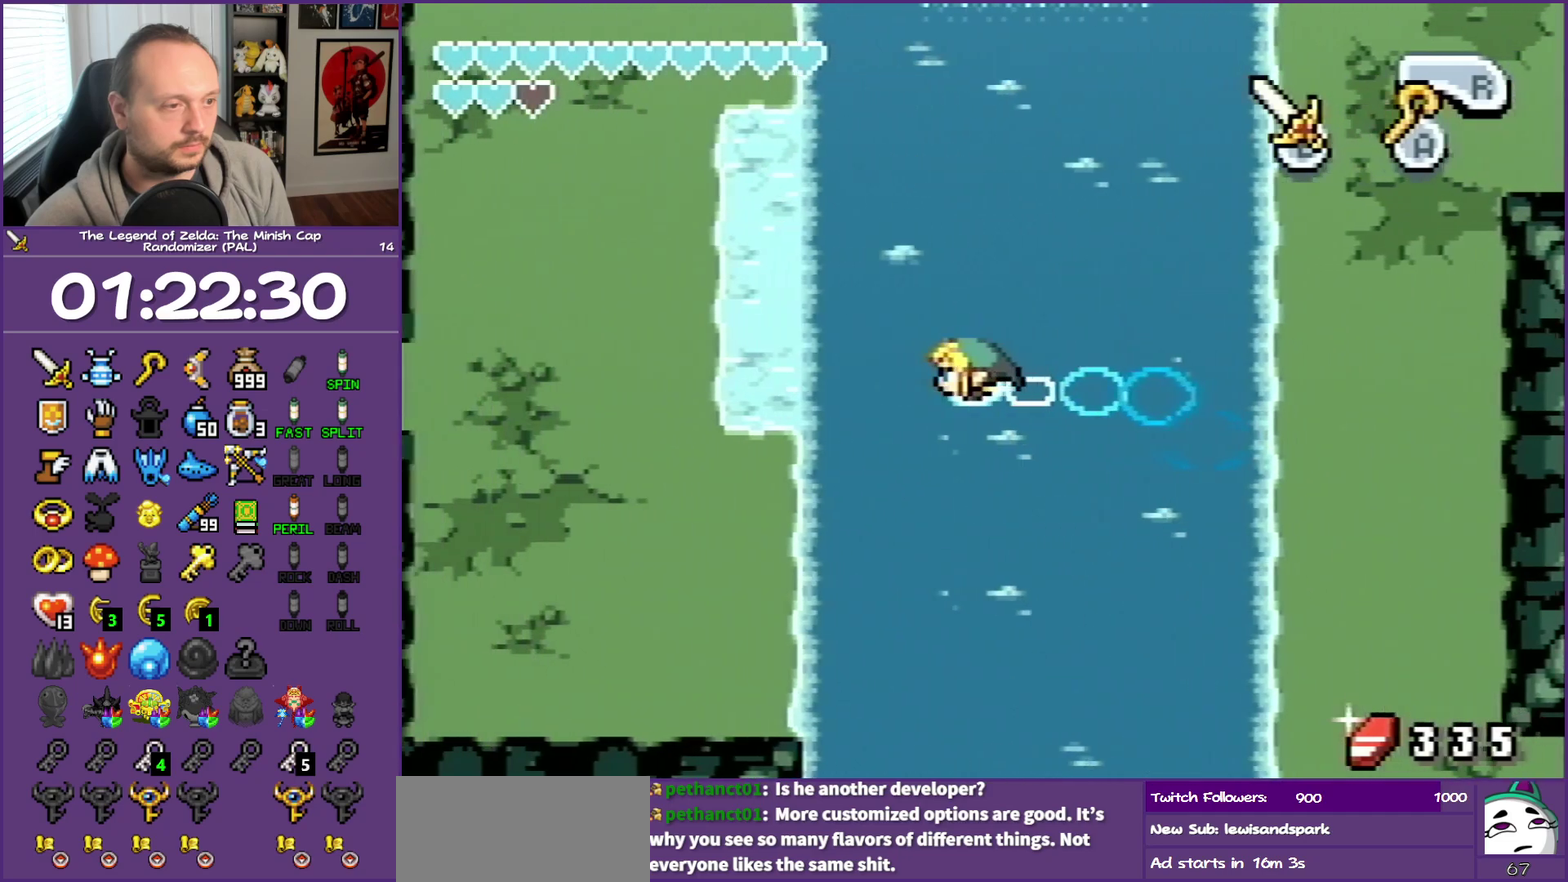
{"buttons": ["DPAD_LEFT"], "events": [[33, "A", "down"], [117, "A", "up"], [217, "A", "down"], [433, "A", "up"]]}
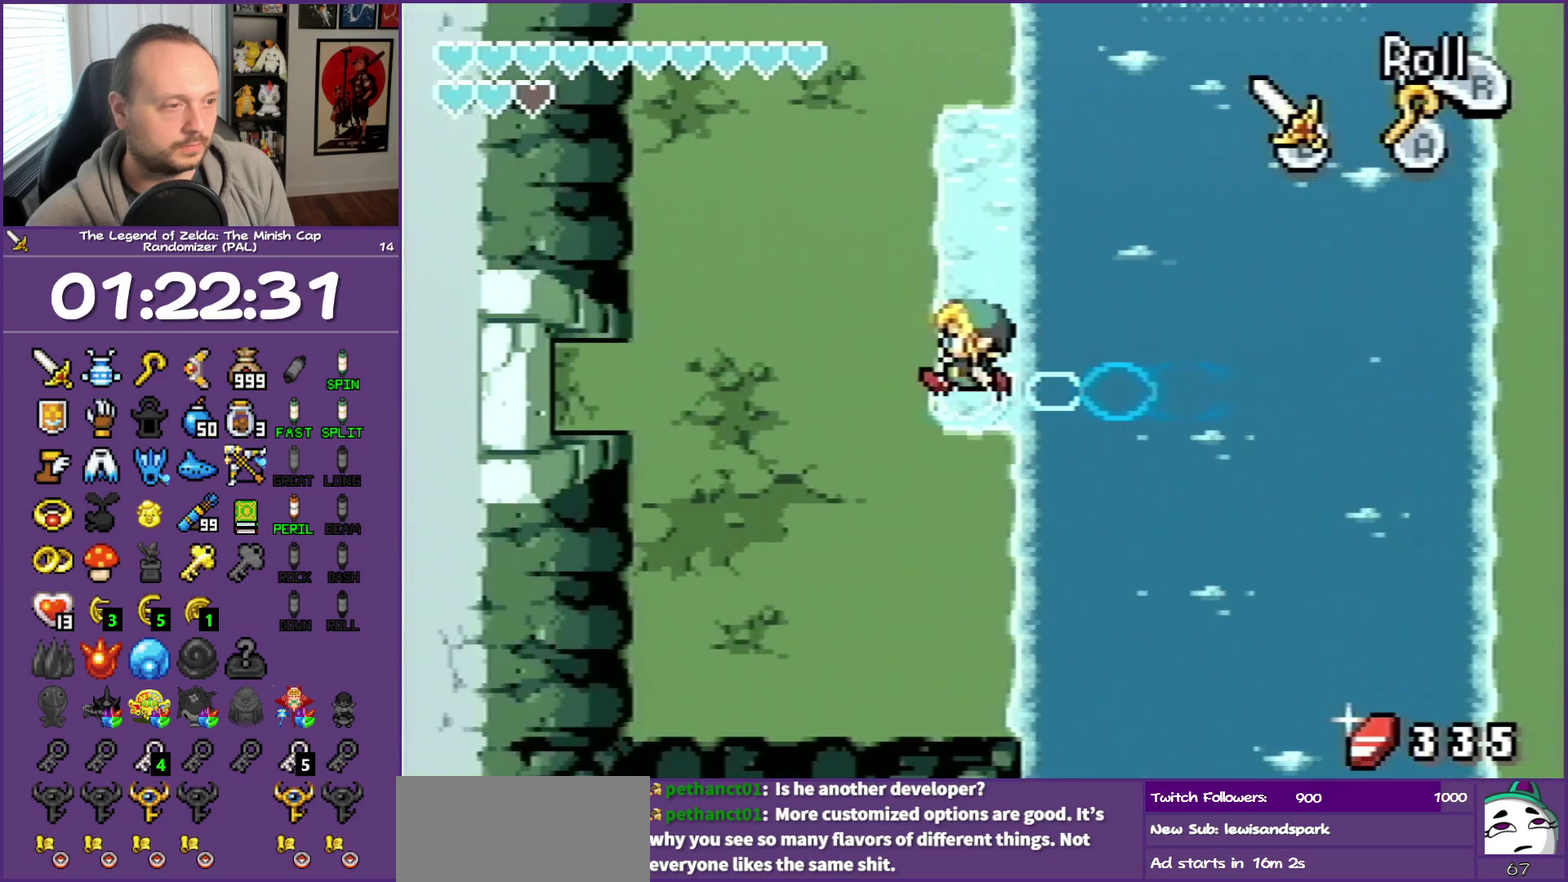
{"buttons": ["DPAD_LEFT"], "events": [[83, "R1", "down"], [300, "R1", "up"]]}
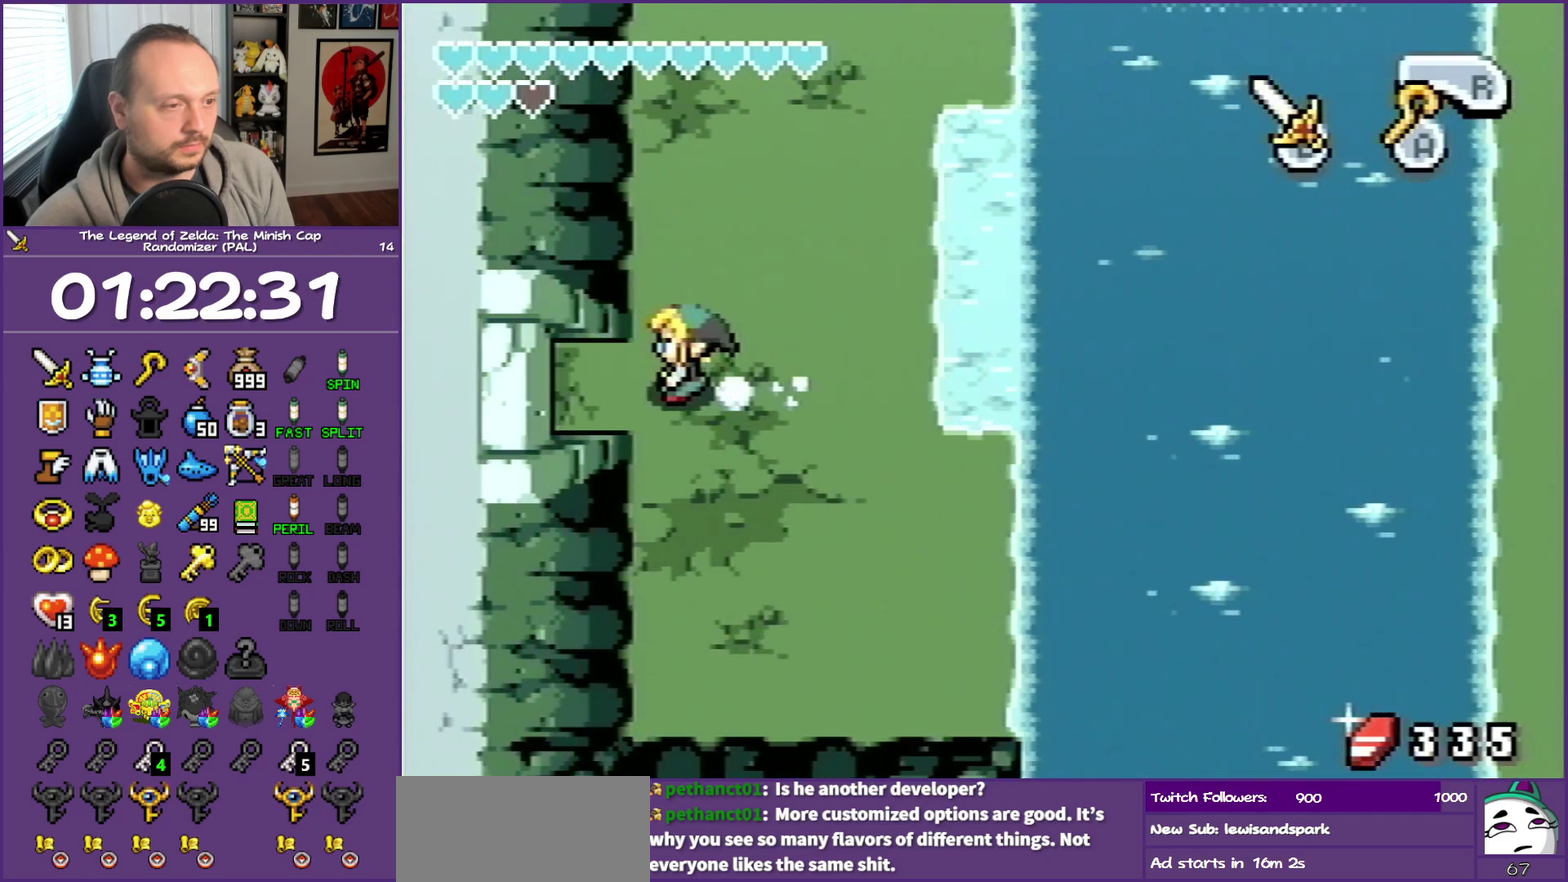
{"buttons": ["DPAD_LEFT"], "events": [[83, "R1", "down"], [217, "R1", "up"]]}
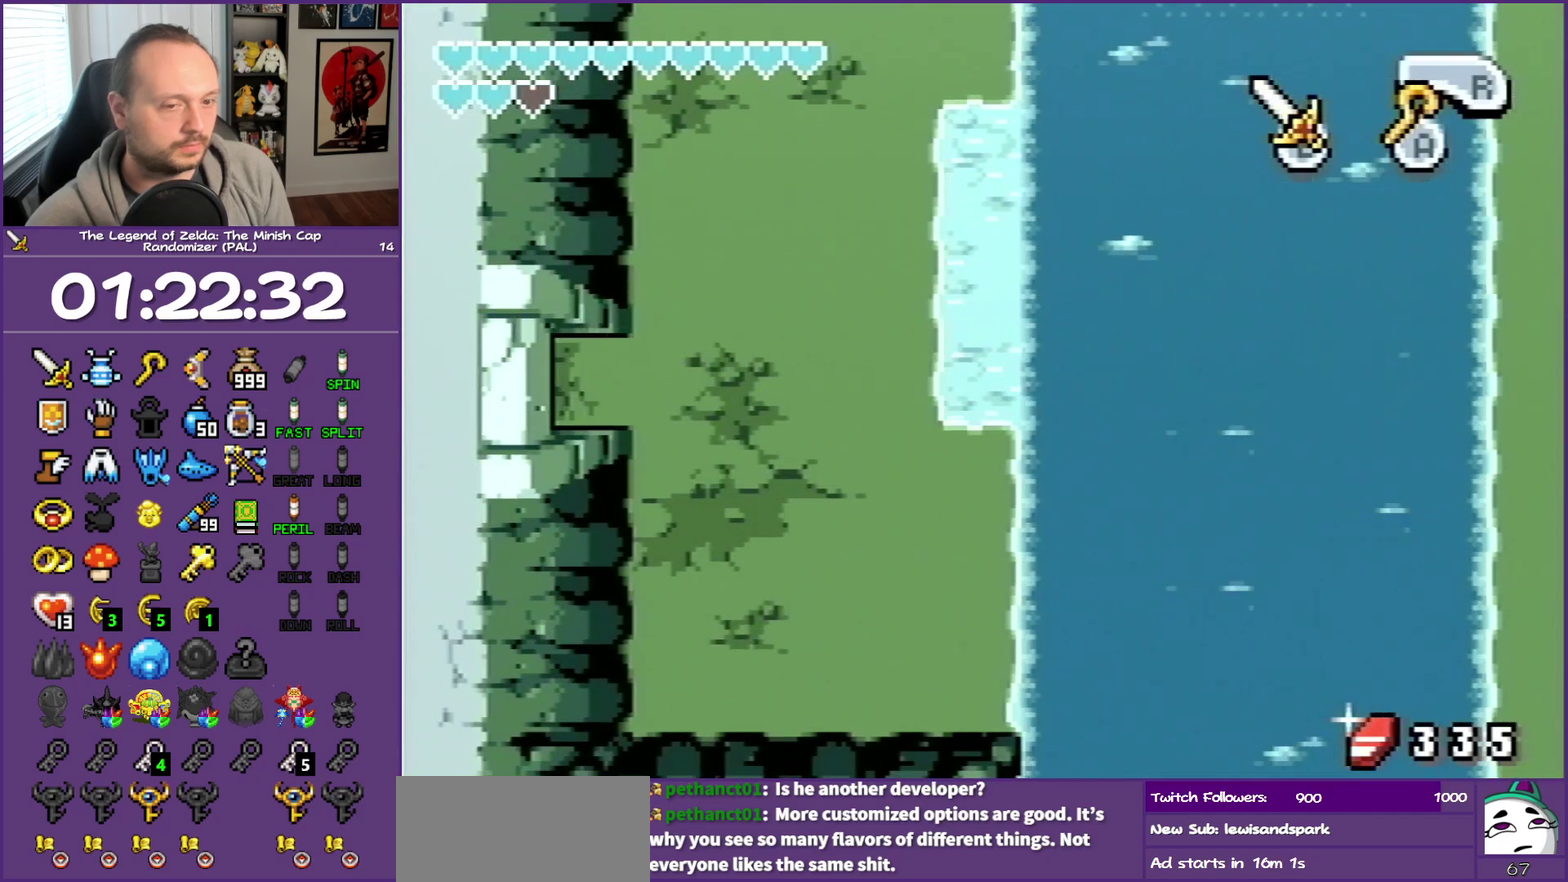
{"buttons": ["DPAD_LEFT"], "events": []}
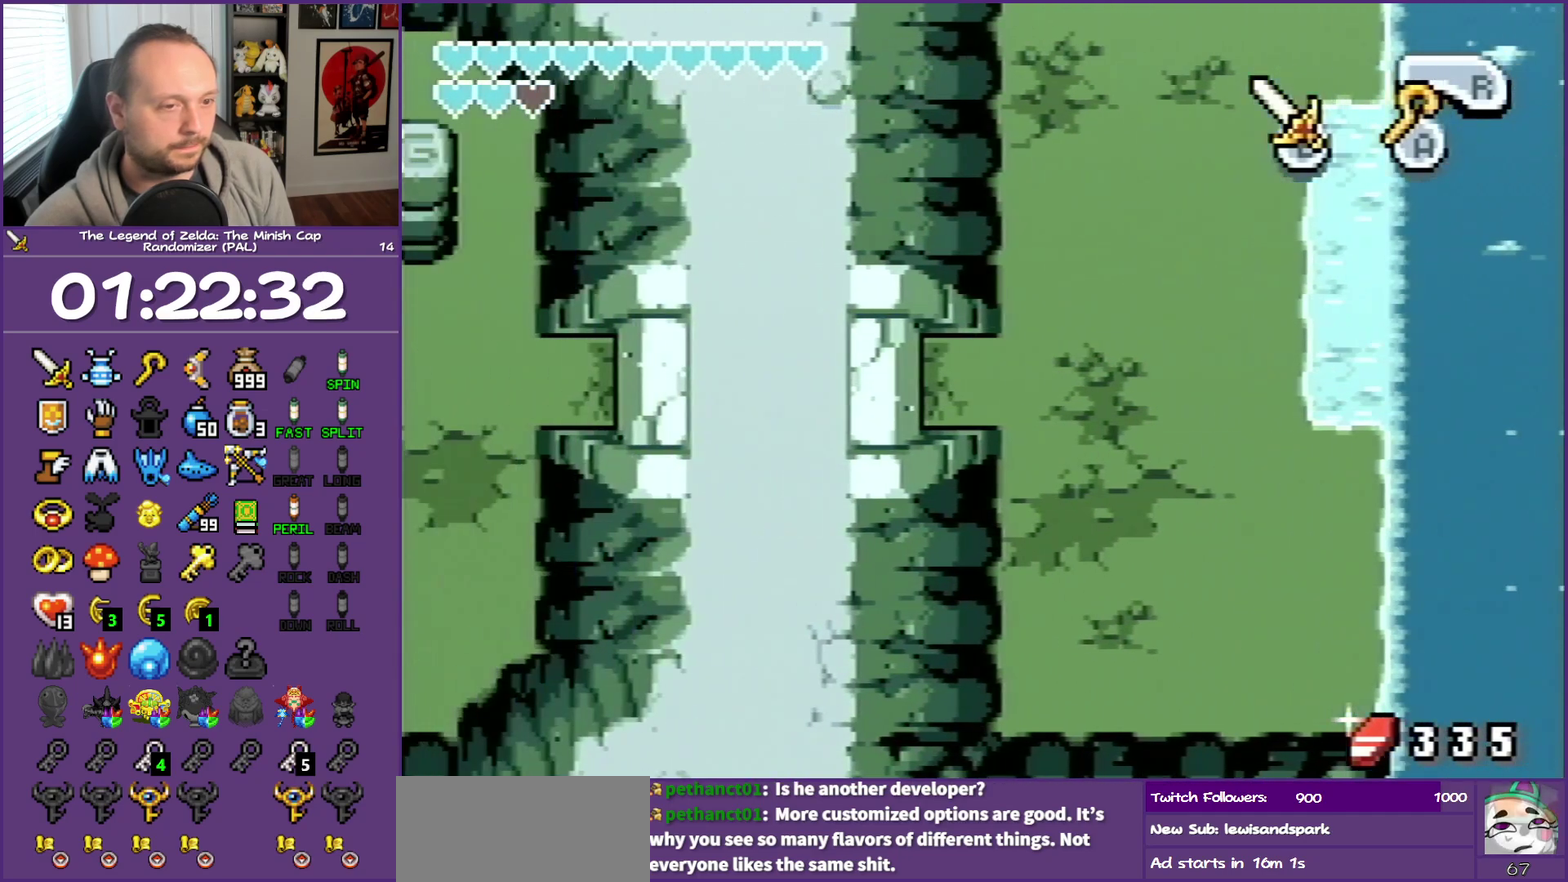
{"buttons": ["DPAD_LEFT"], "events": [[283, "R1", "down"], [450, "R1", "up"]]}
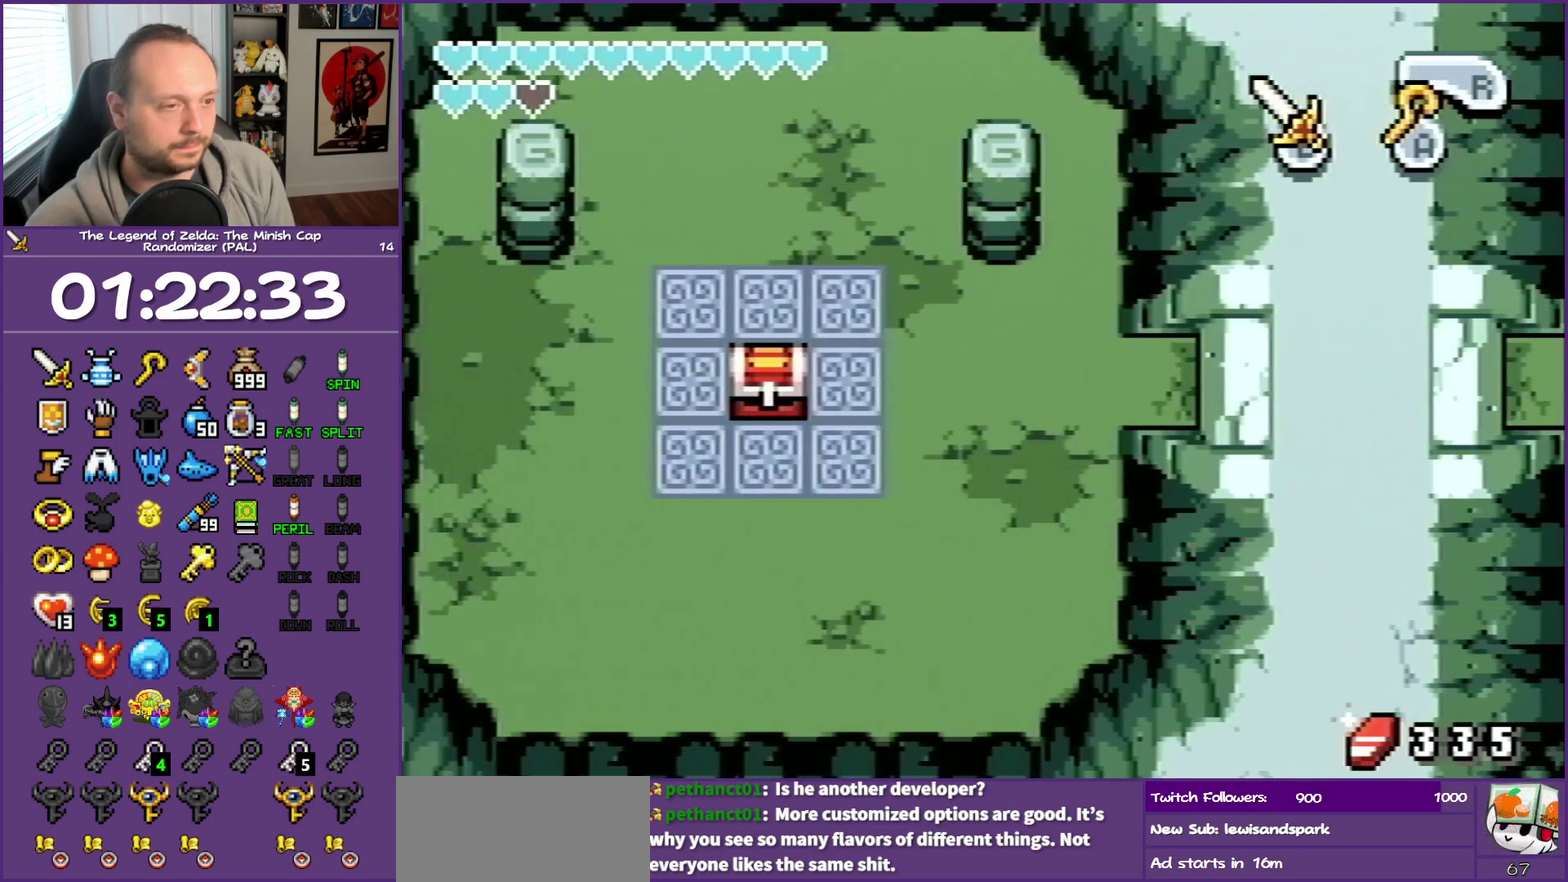
{"buttons": ["DPAD_LEFT"], "events": []}
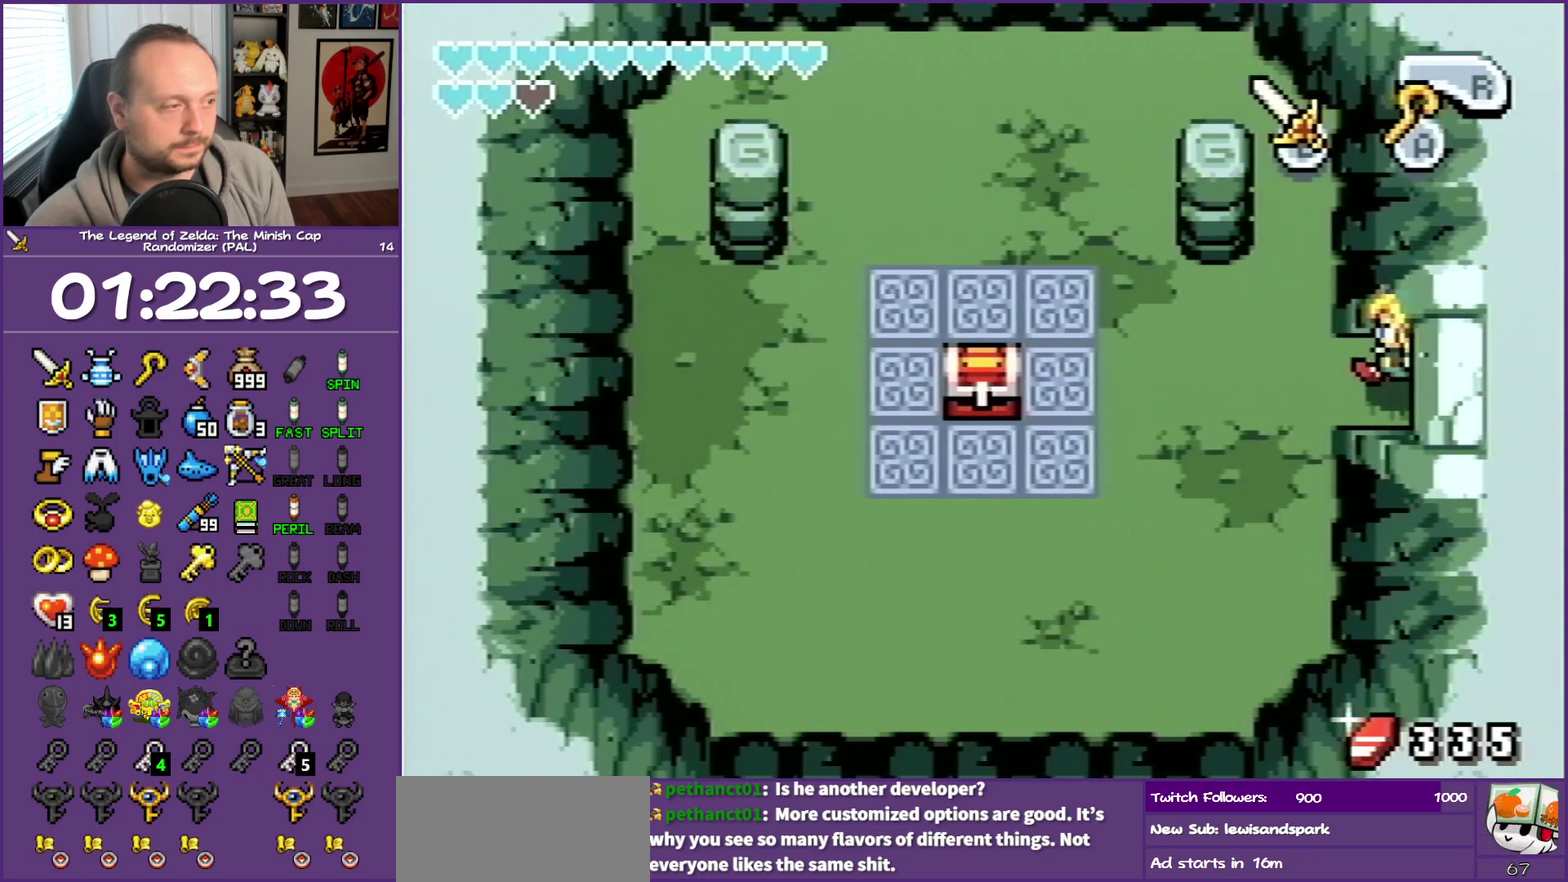
{"buttons": ["R1", "DPAD_LEFT"], "events": [[67, "DPAD_DOWN", "down"], [467, "DPAD_DOWN", "up"], [483, "R1", "down"]]}
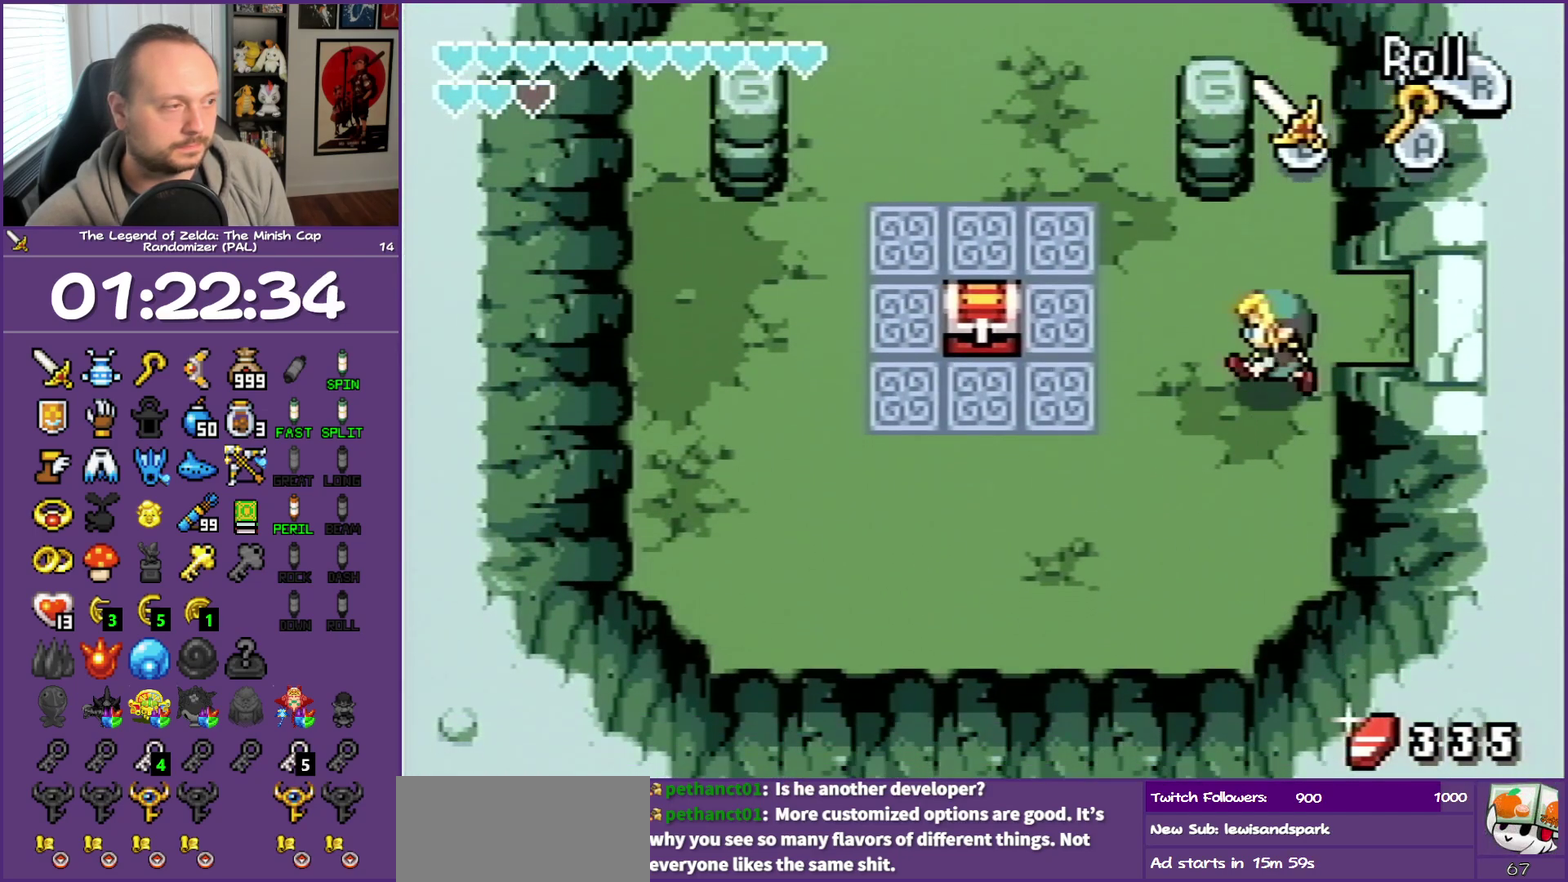
{"buttons": ["DPAD_LEFT"], "events": [[150, "R1", "up"], [300, "DPAD_LEFT", "up"], [483, "DPAD_LEFT", "down"]]}
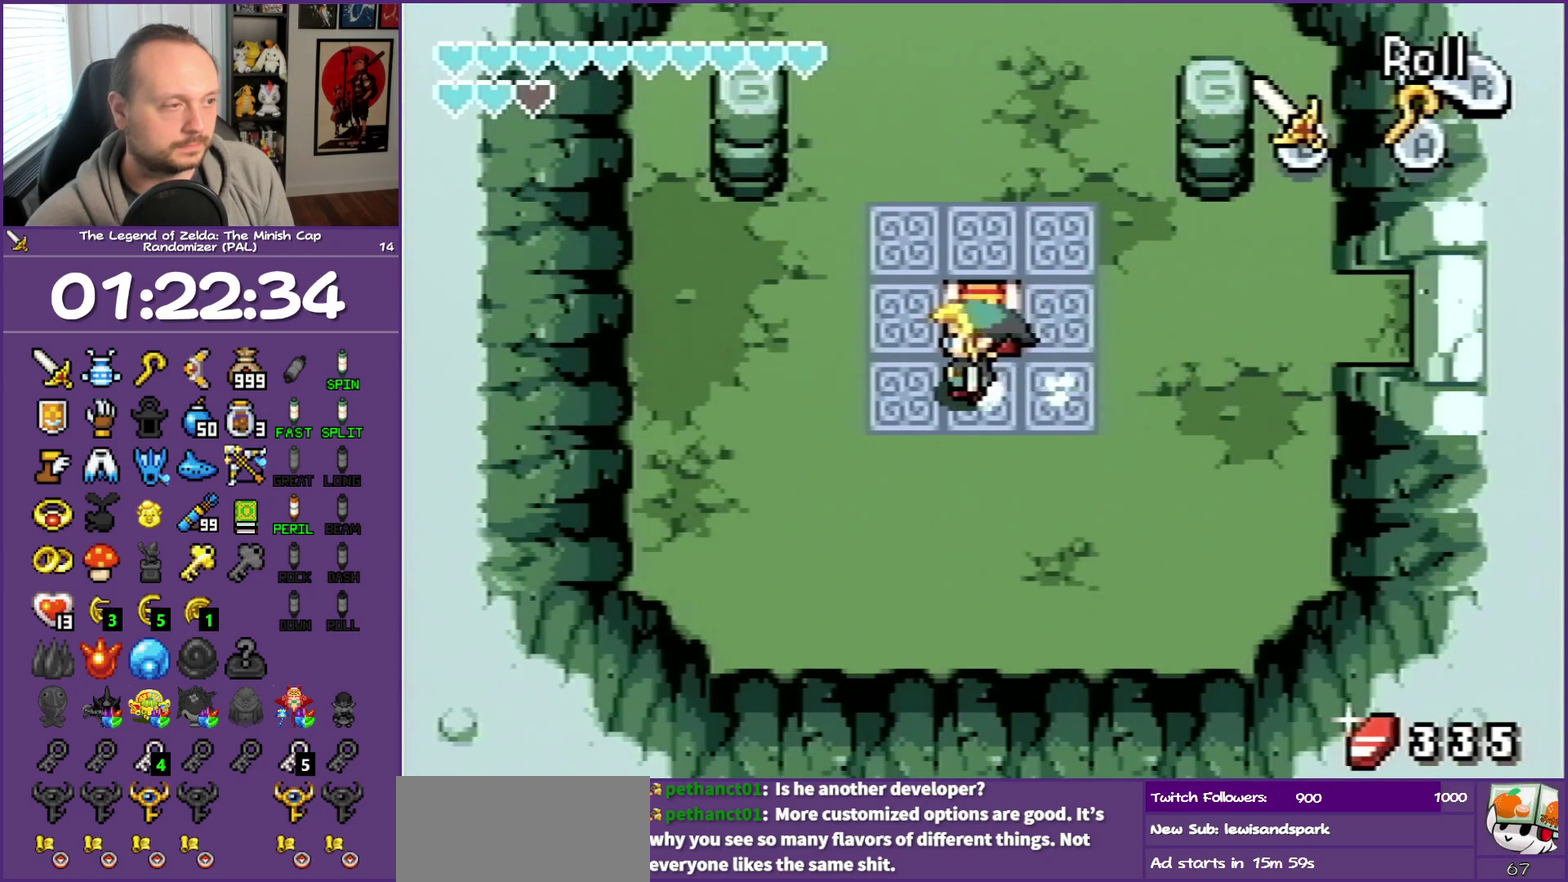
{"buttons": ["DPAD_RIGHT"], "events": [[83, "DPAD_LEFT", "up"], [83, "DPAD_UP", "down"], [167, "DPAD_RIGHT", "down"], [217, "DPAD_UP", "up"], [300, "DPAD_DOWN", "down"], [483, "DPAD_DOWN", "up"]]}
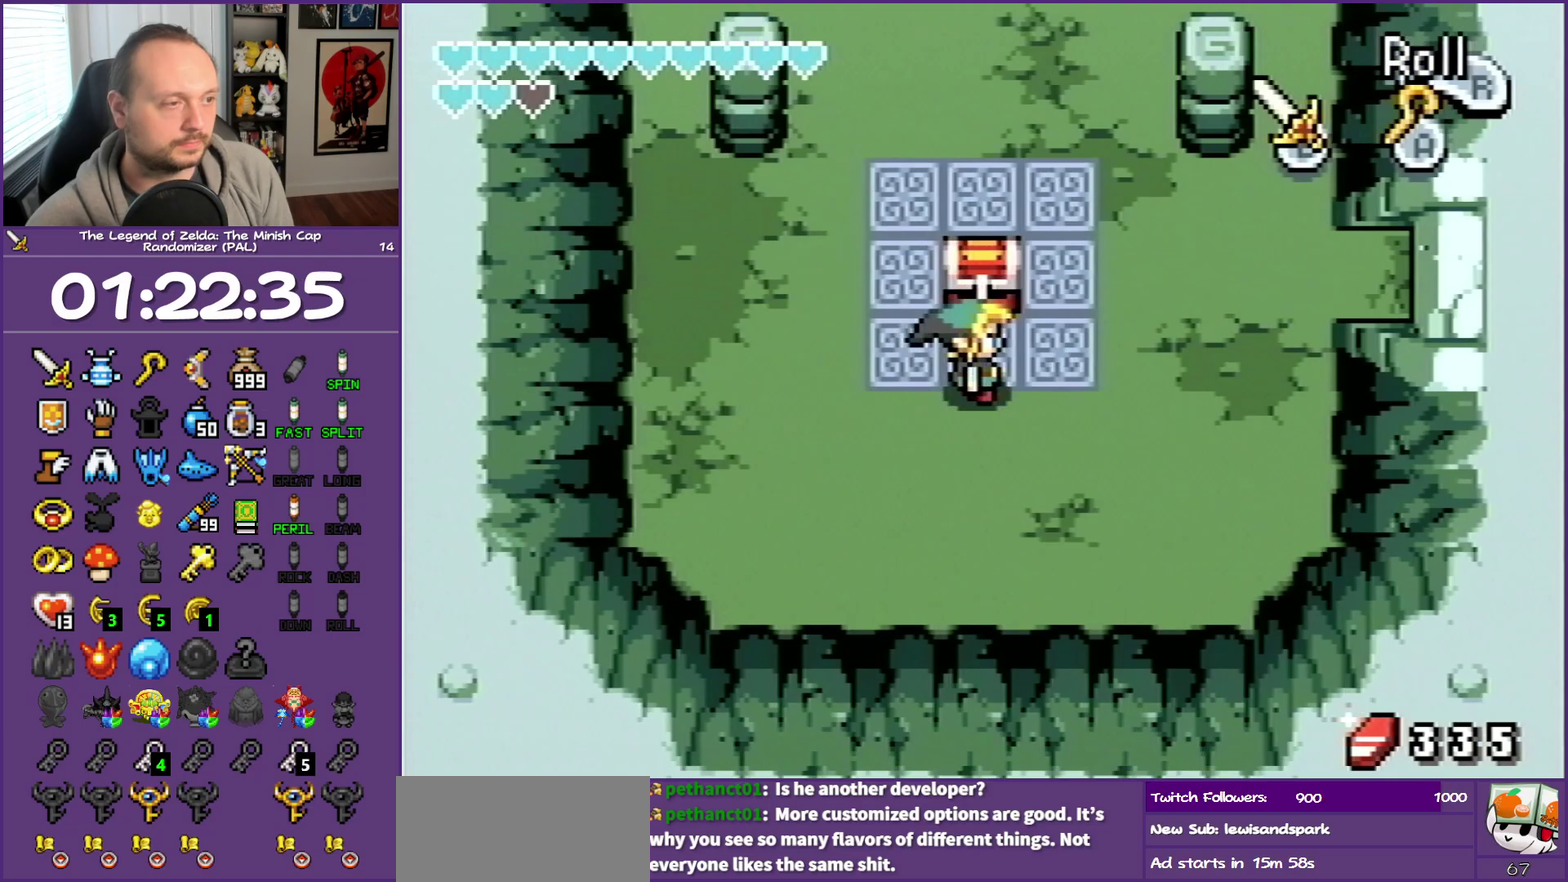
{"buttons": [], "events": [[33, "DPAD_UP", "down"], [83, "DPAD_RIGHT", "up"], [150, "R1", "down"], [267, "DPAD_UP", "up"], [267, "R1", "up"]]}
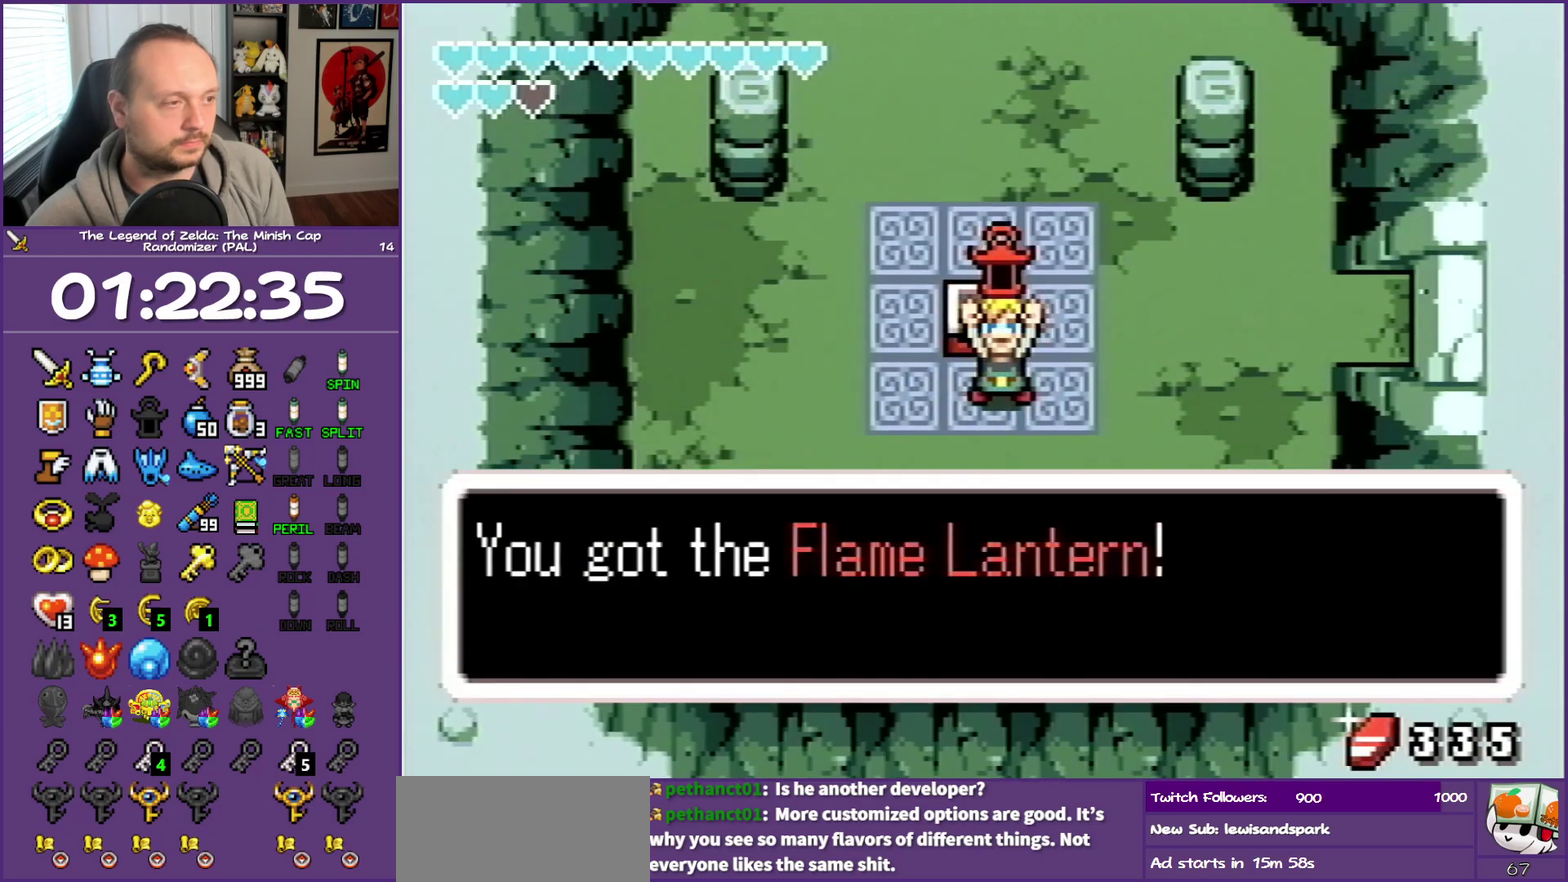
{"buttons": ["B"], "events": [[67, "B", "down"]]}
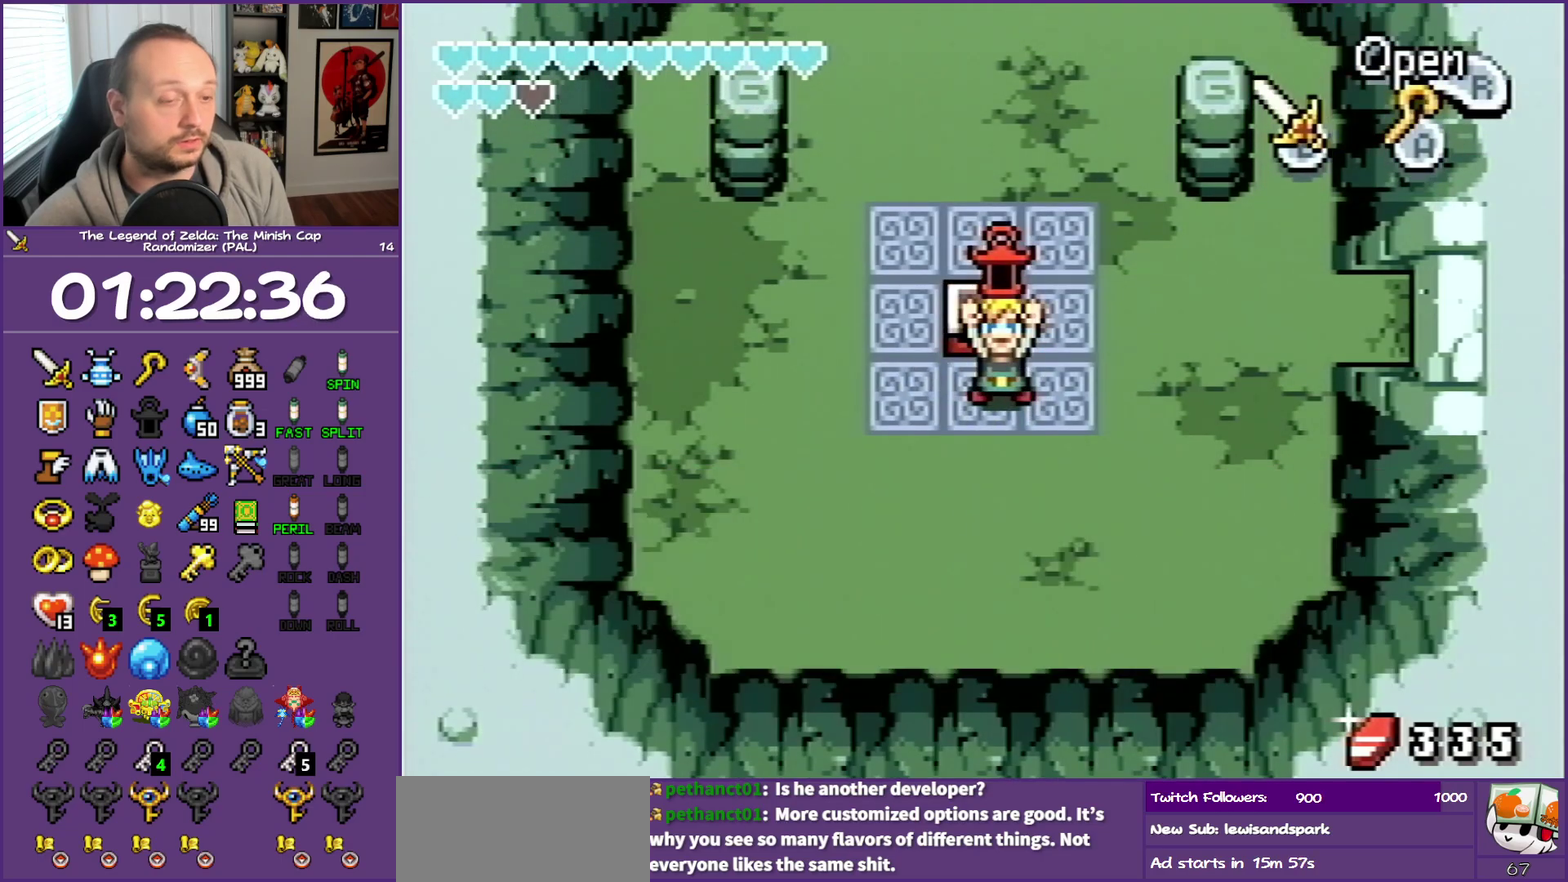
{"buttons": [], "events": [[267, "B", "up"]]}
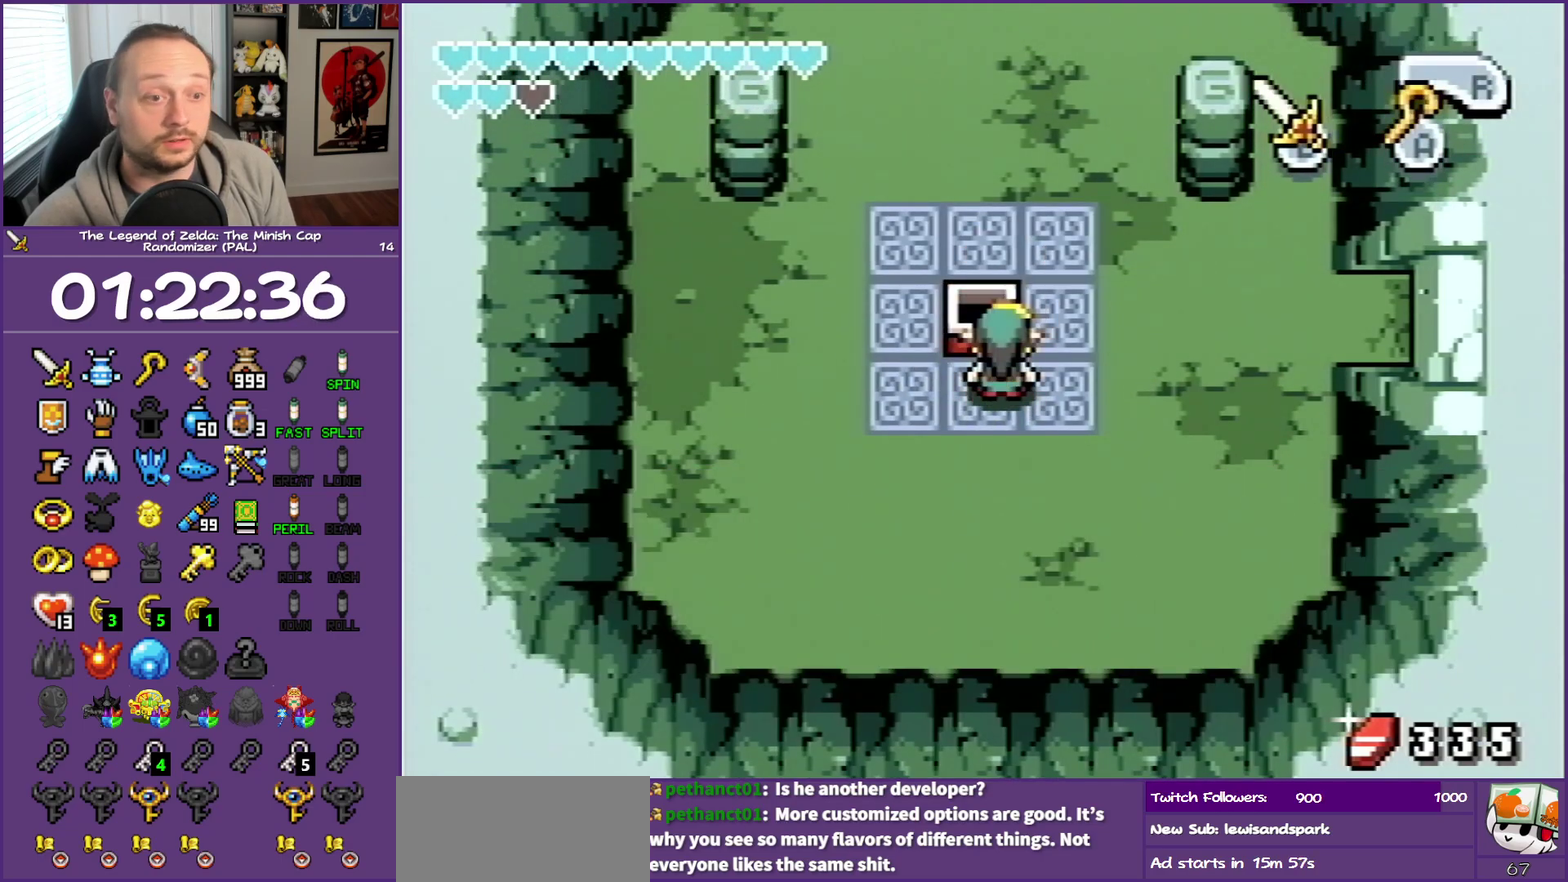
{"buttons": [], "events": [[283, "START", "down"], [467, "START", "up"]]}
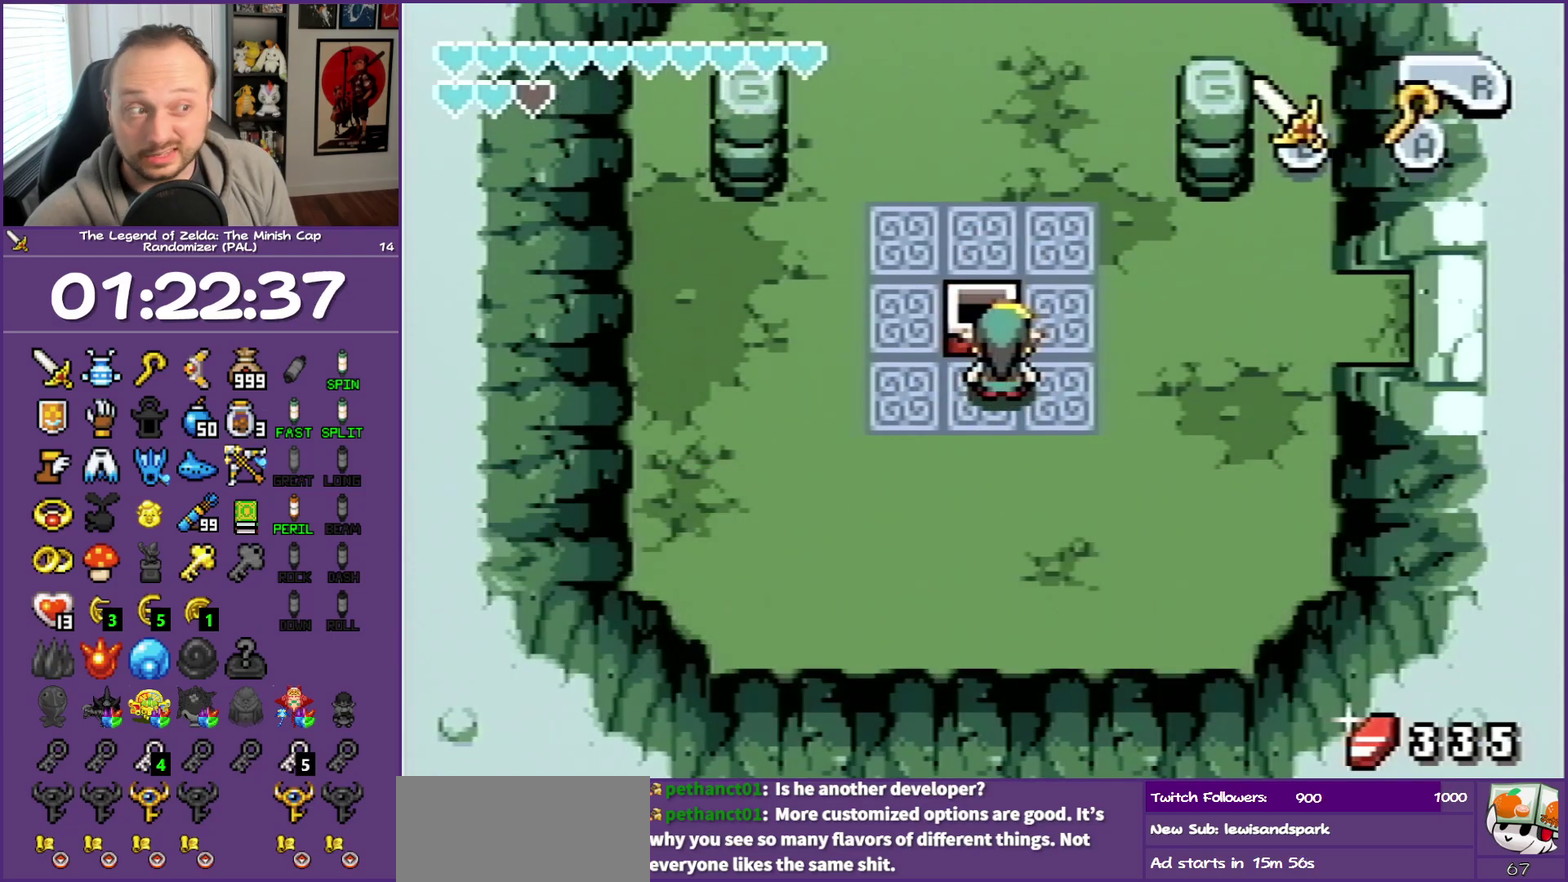
{"buttons": ["START"], "events": [[83, "START", "down"], [233, "START", "up"], [367, "START", "down"]]}
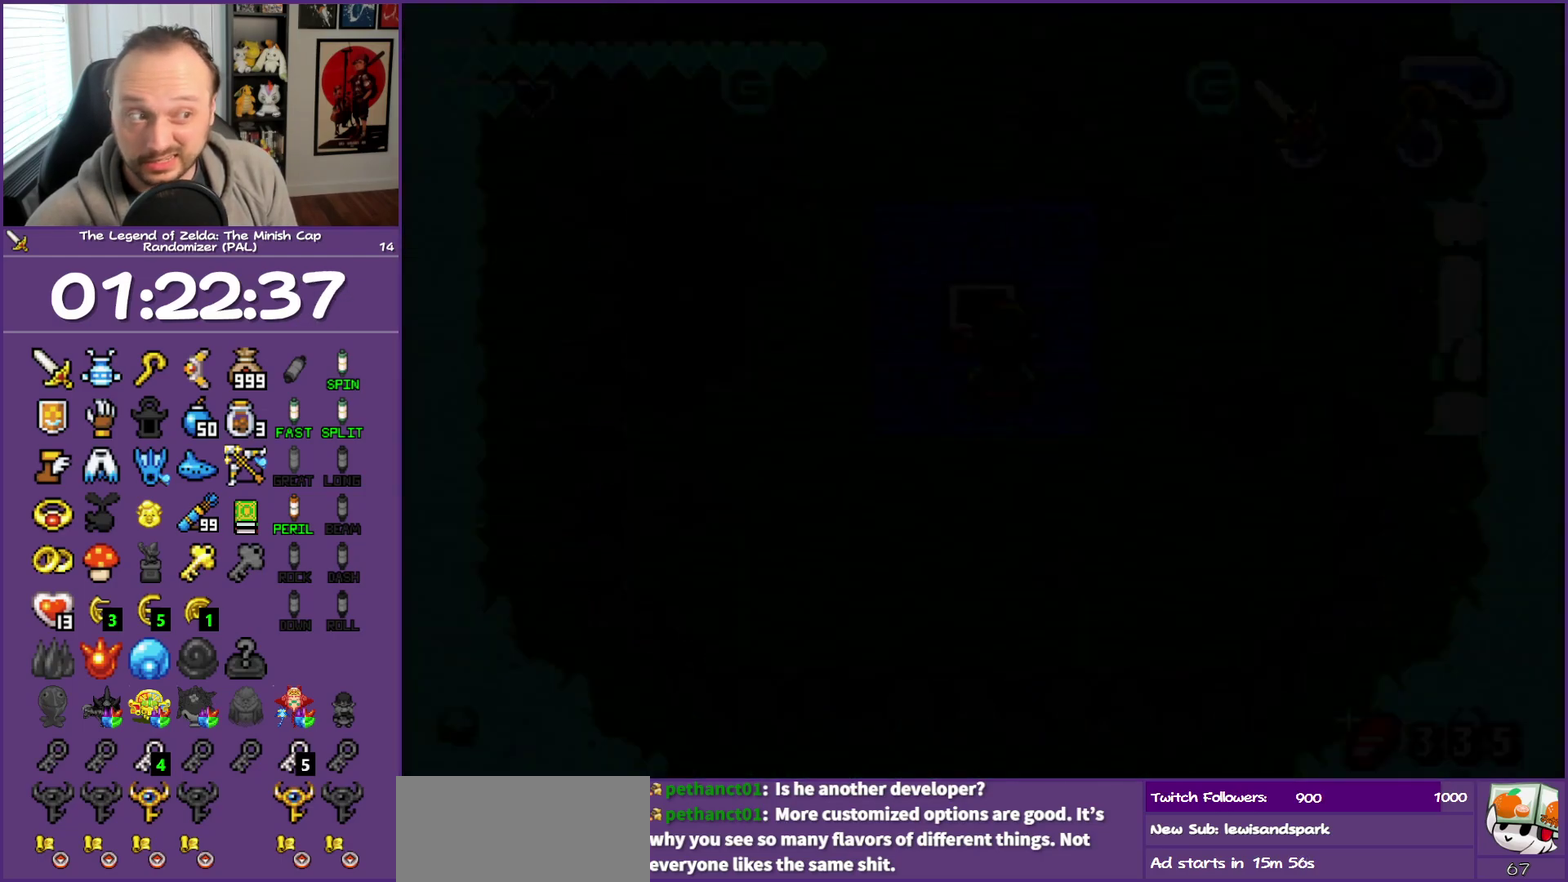
{"buttons": [], "events": [[17, "START", "up"]]}
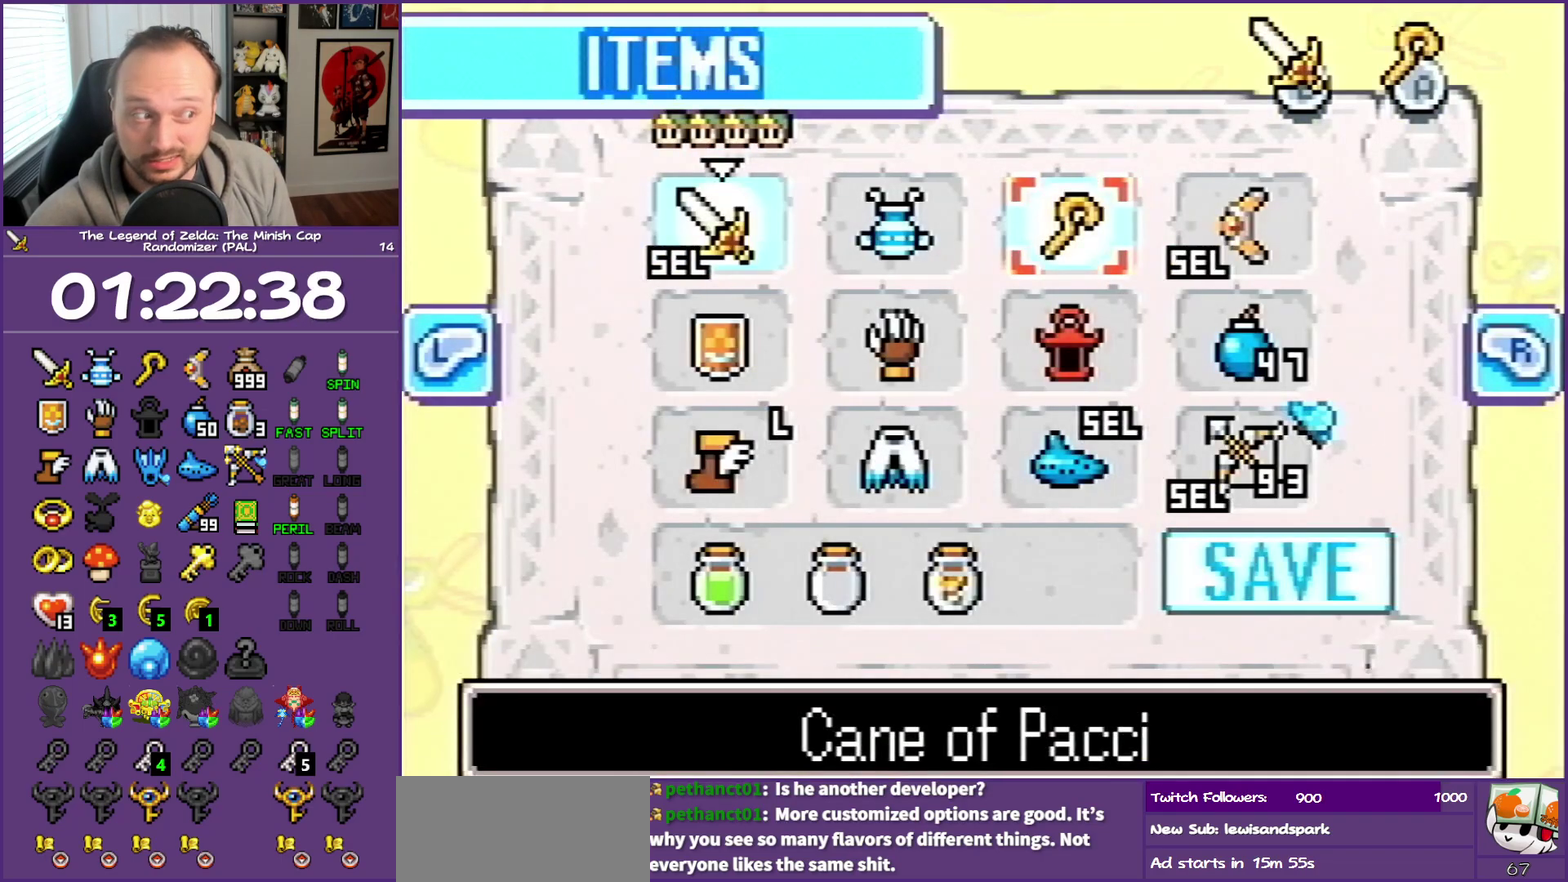
{"buttons": [], "events": [[250, "DPAD_UP", "down"], [383, "DPAD_UP", "up"]]}
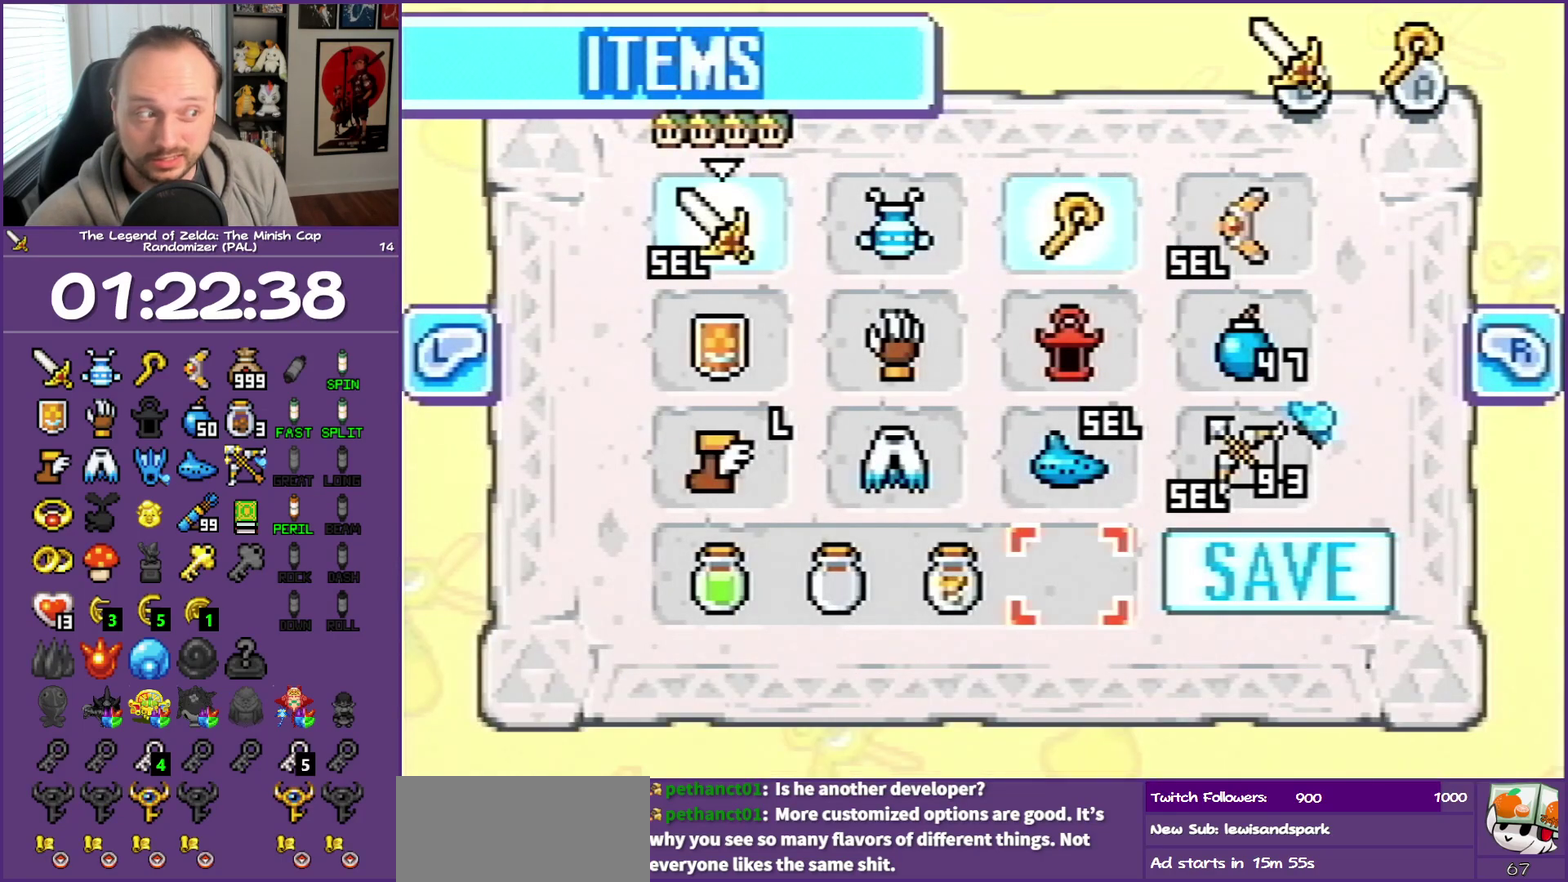
{"buttons": ["DPAD_RIGHT"], "events": [[33, "DPAD_LEFT", "down"], [150, "DPAD_LEFT", "up"], [200, "DPAD_RIGHT", "down"], [333, "DPAD_RIGHT", "up"], [400, "DPAD_RIGHT", "down"]]}
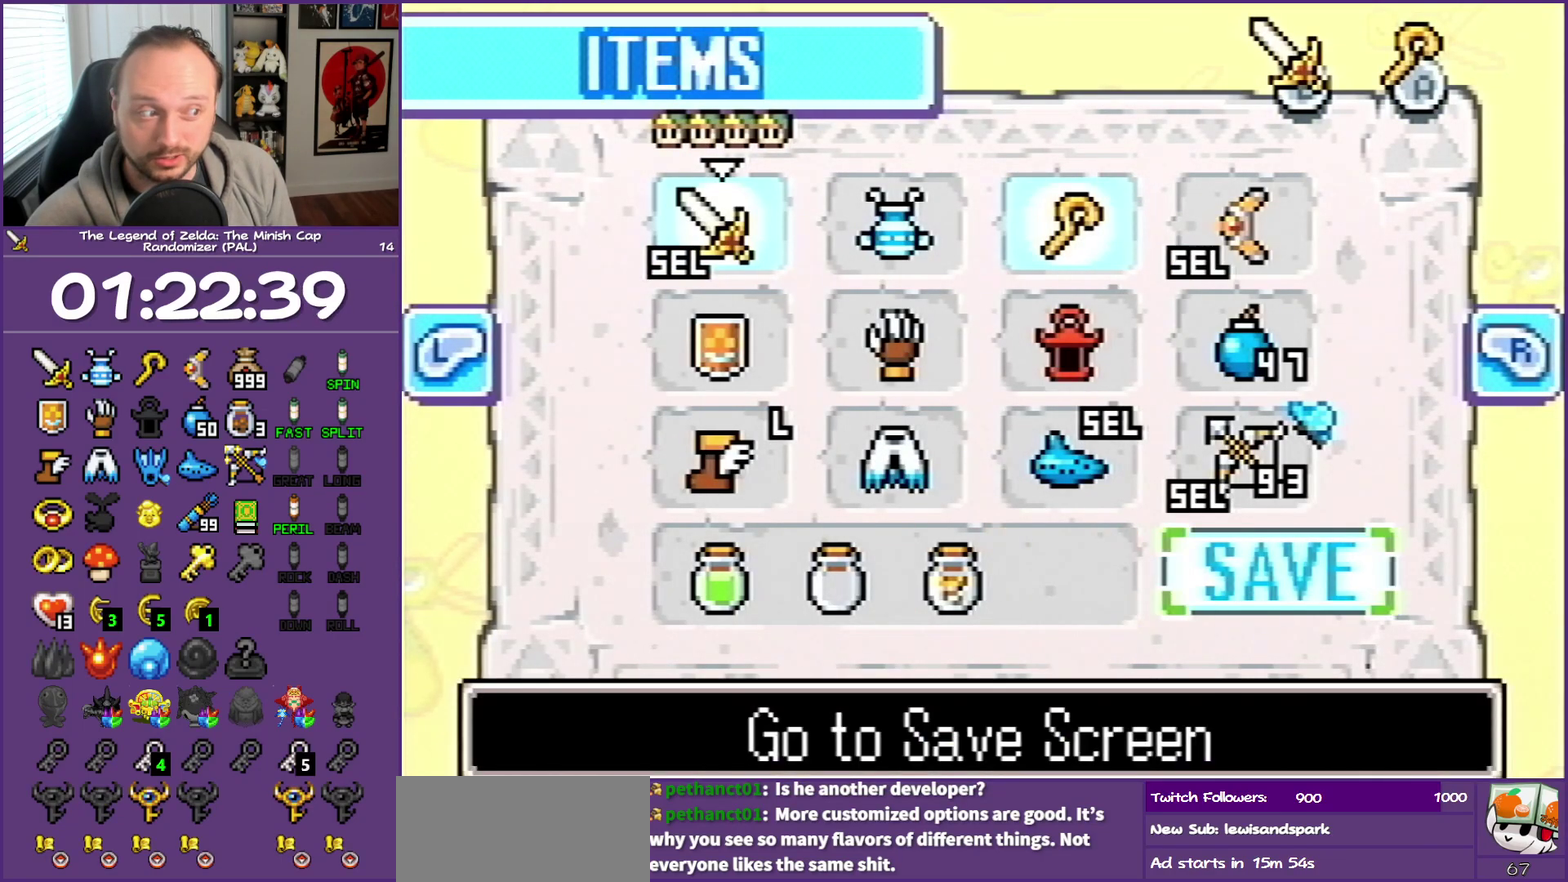
{"buttons": [], "events": [[17, "A", "down"], [17, "DPAD_RIGHT", "up"], [117, "A", "up"]]}